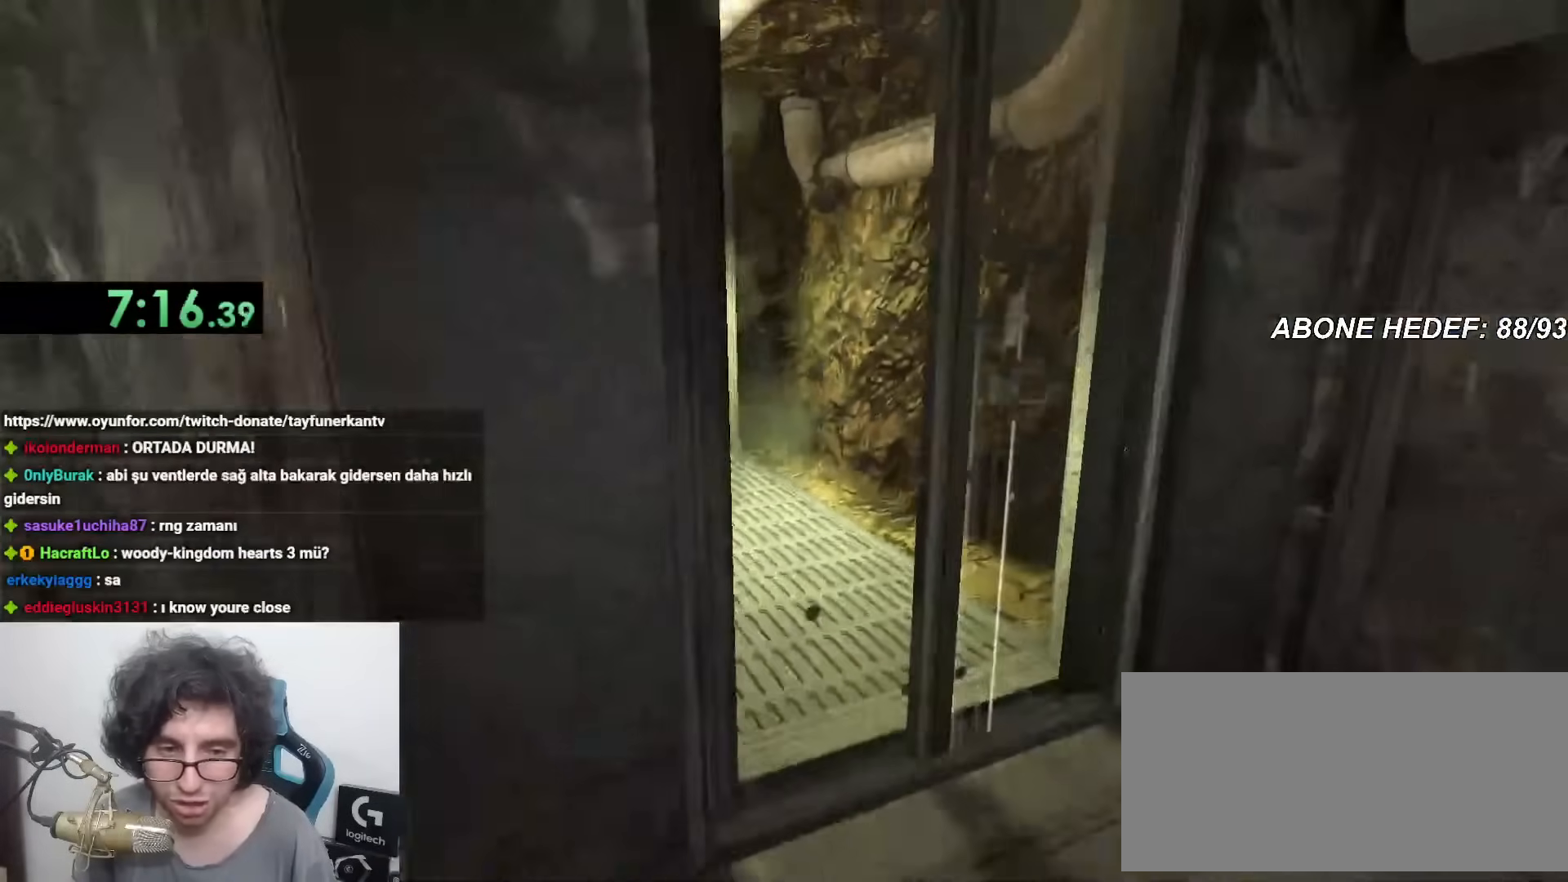
Gameplay with keyboard and mouse; each line is a JSON object with the keys and mouse buttons held at the frame after it. "events" lists presses ("down") and releases ("up") of "a", "c", "d", "f", "r", "s", "shift", "space", "w", "mouse_left" and "mouse_right" between this image and that frame as [ms after this image, input, new state], when the widget could be followed in between. "mouse_left", "mouse_right" = the "left", "right" buttons of the "mouse" list. No other keys are recorded. Mouse movement is not recorded.
{"keys": ["shift", "w"], "mouse": [], "events": []}
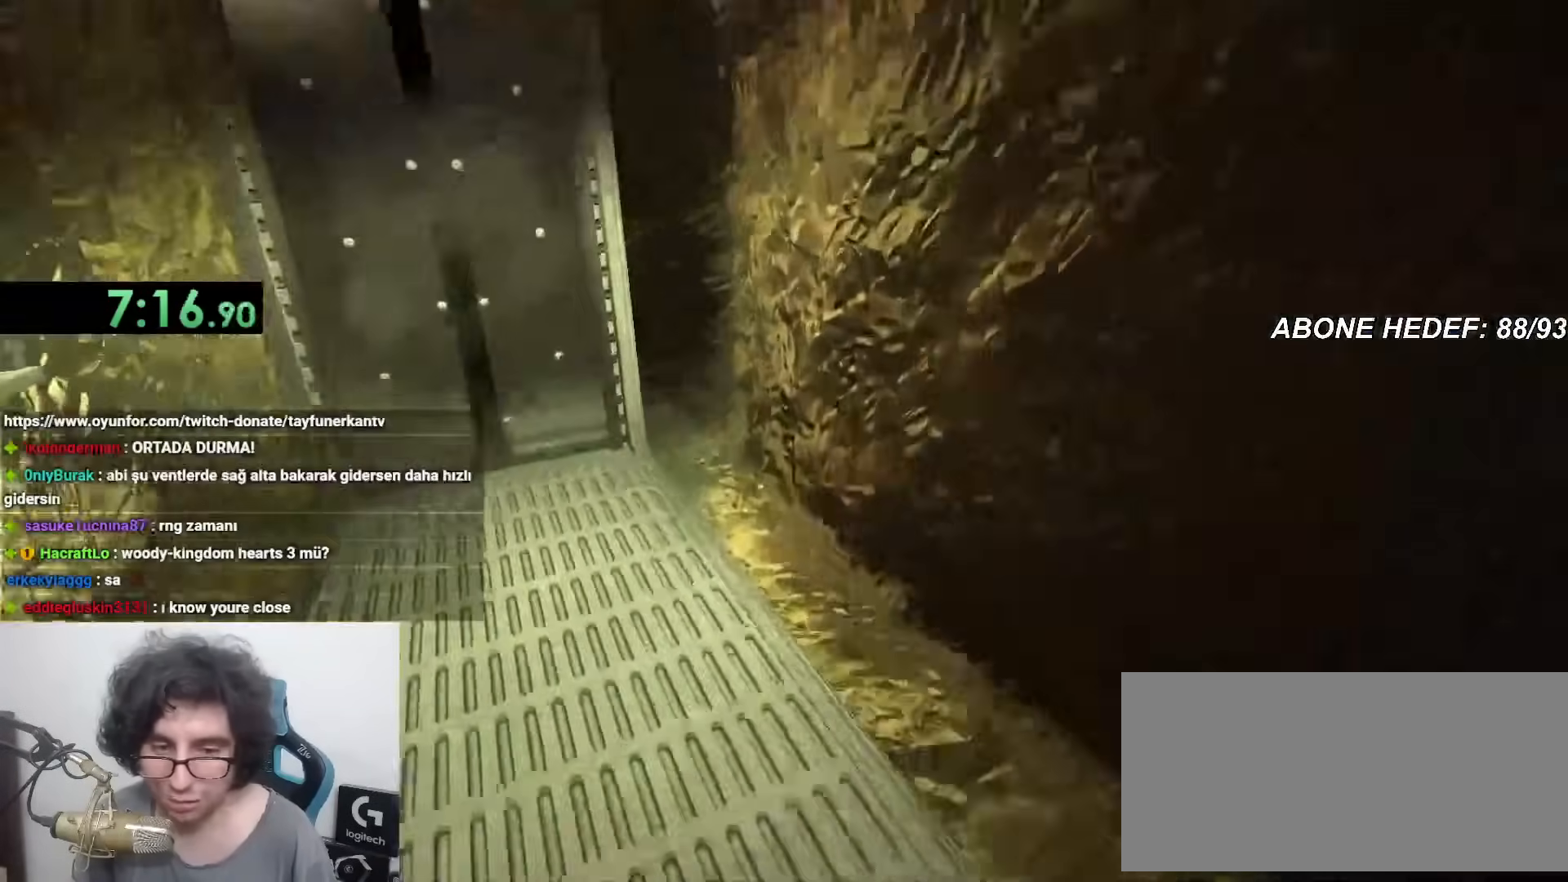
{"keys": ["shift"], "mouse": [], "events": [[350, "w", "up"]]}
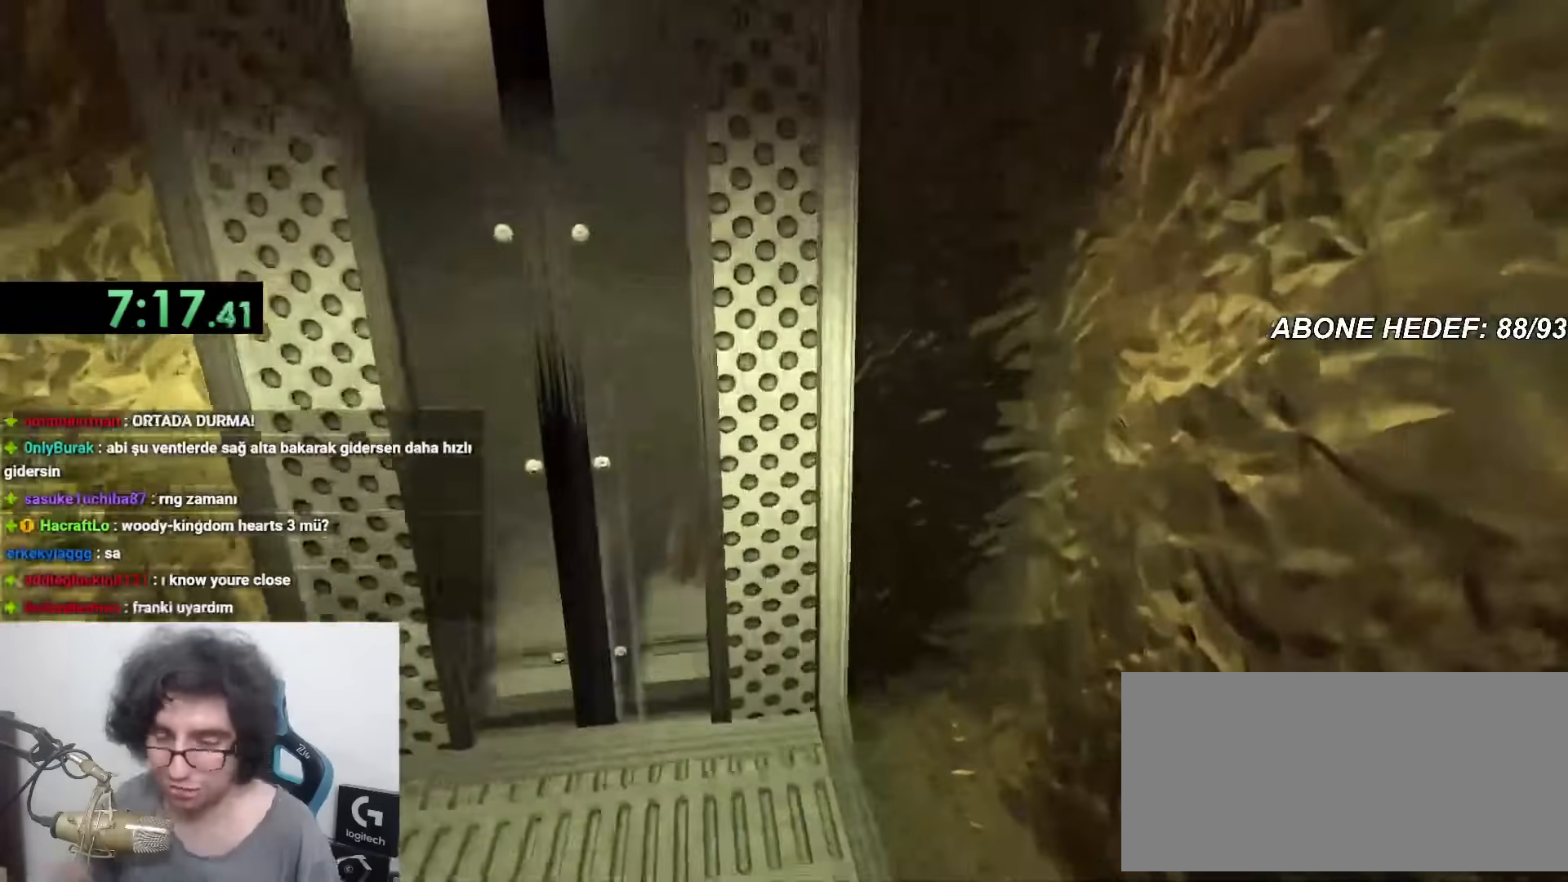
{"keys": ["shift"], "mouse": [], "events": []}
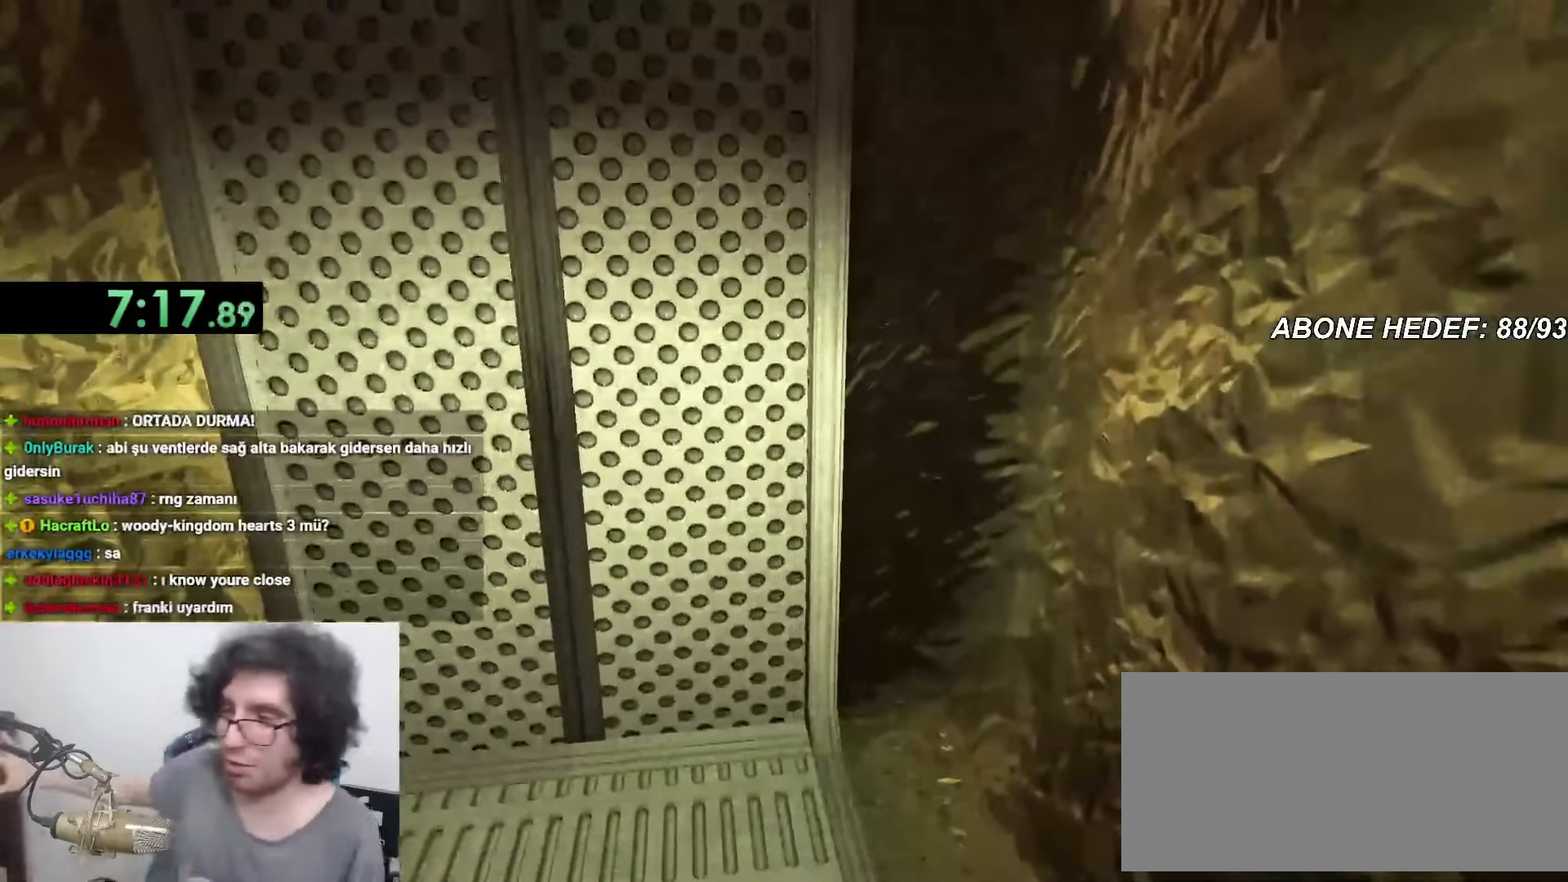
{"keys": ["shift"], "mouse": [], "events": []}
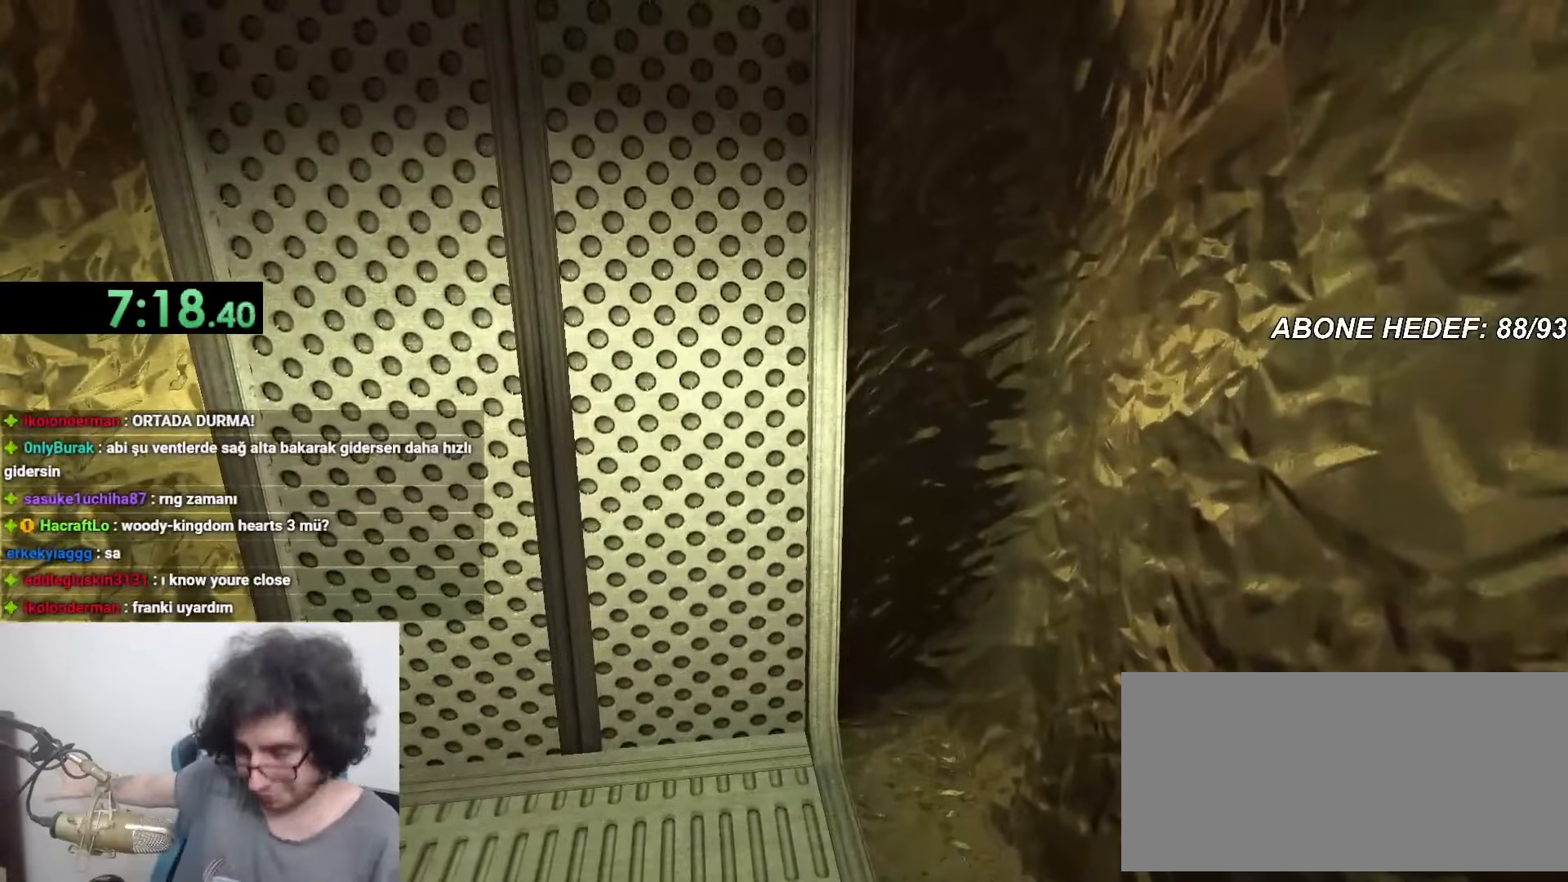
{"keys": ["shift"], "mouse": [], "events": []}
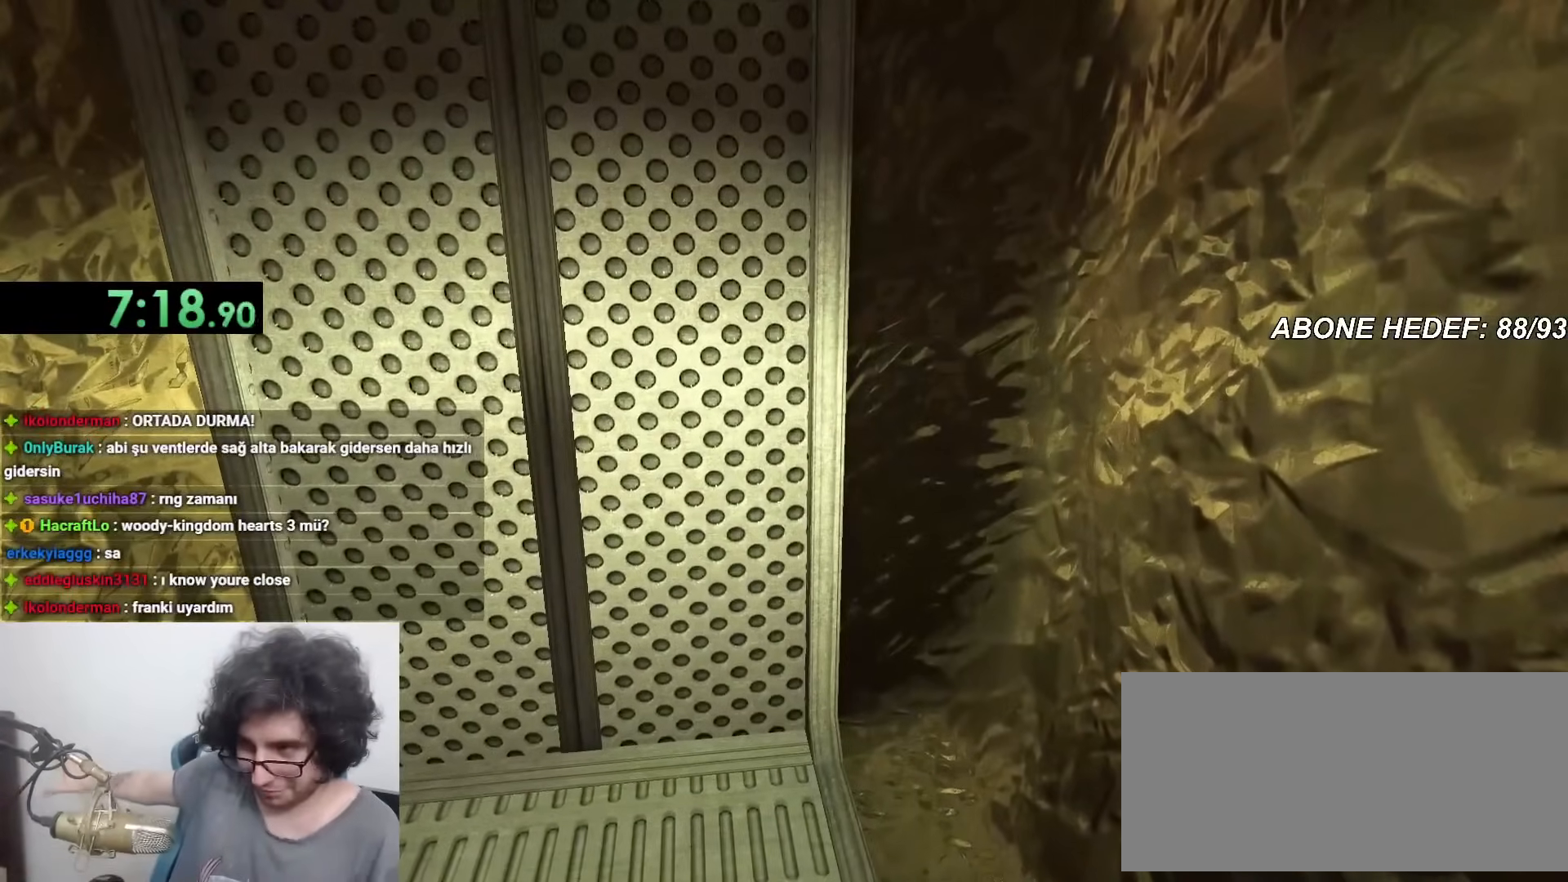
{"keys": ["shift"], "mouse": [], "events": []}
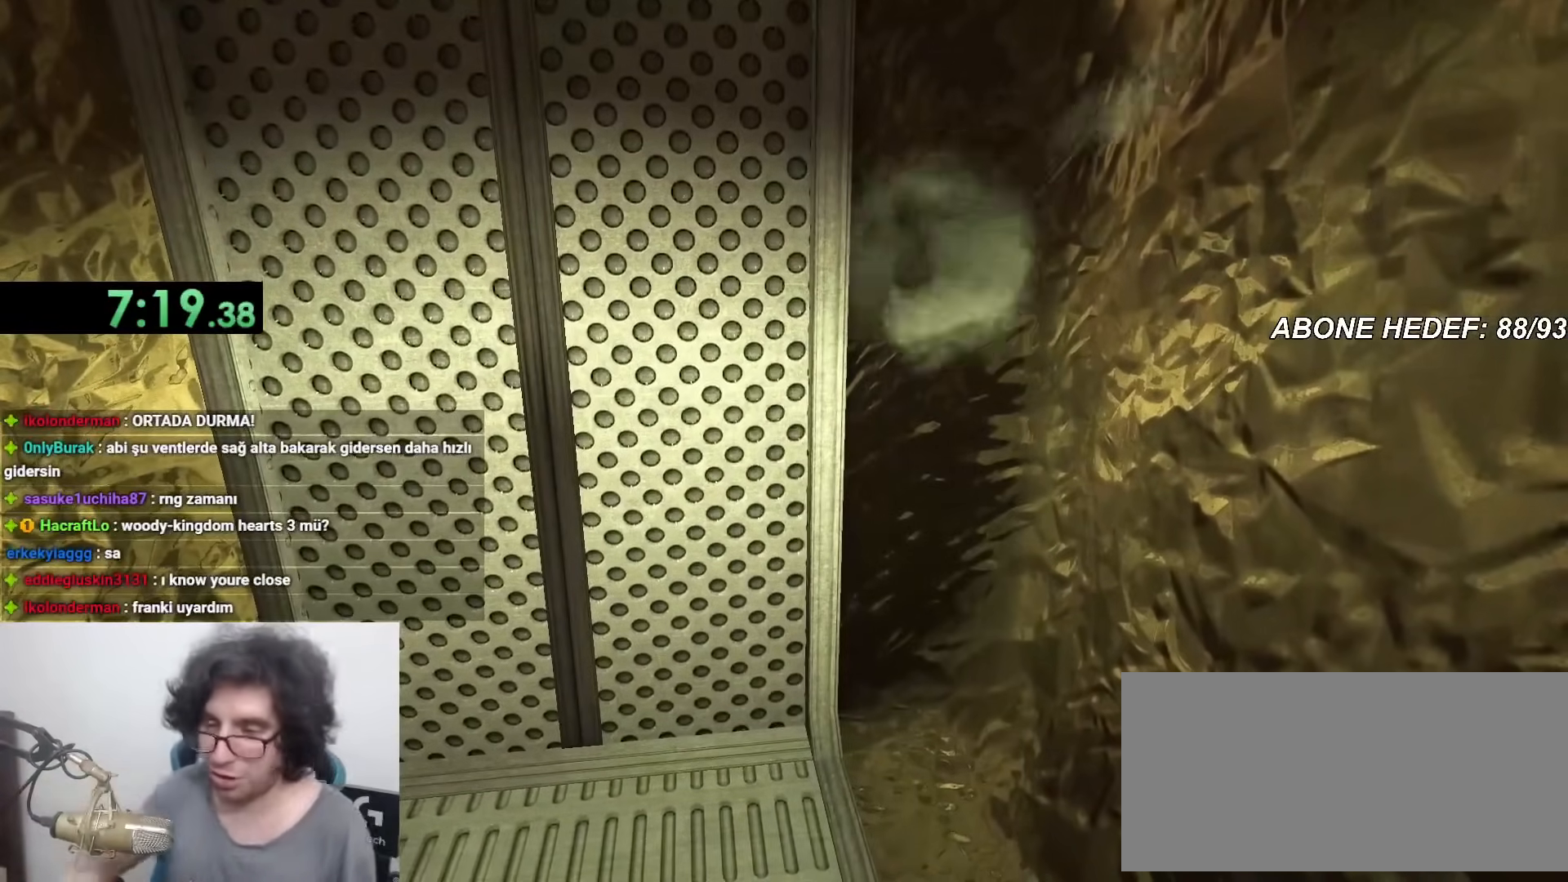
{"keys": ["shift"], "mouse": [], "events": []}
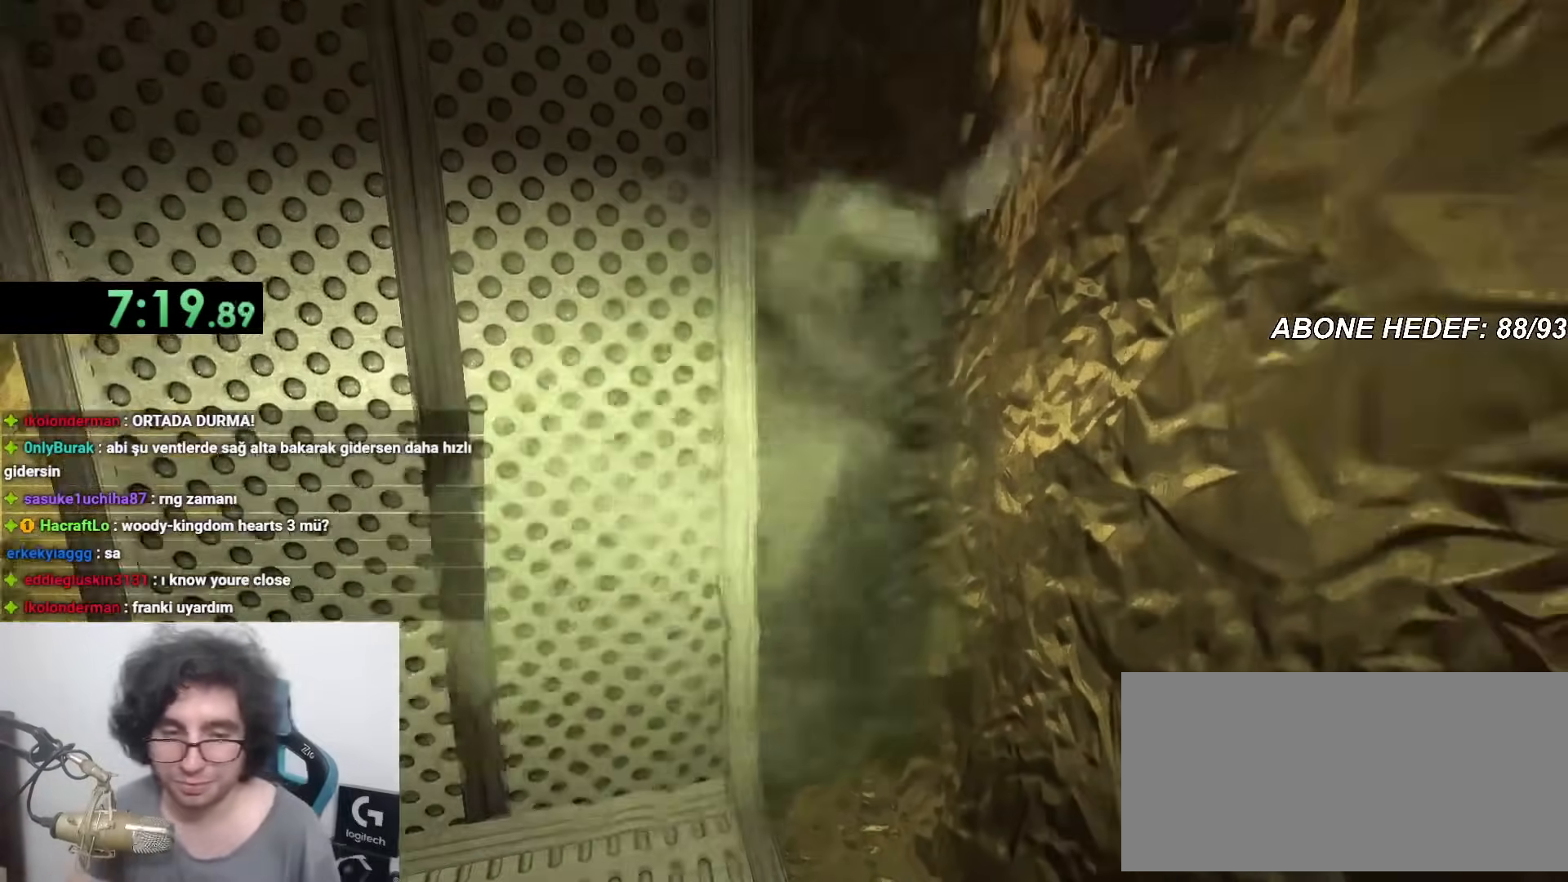
{"keys": ["s", "shift"], "mouse": [], "events": [[33, "s", "down"]]}
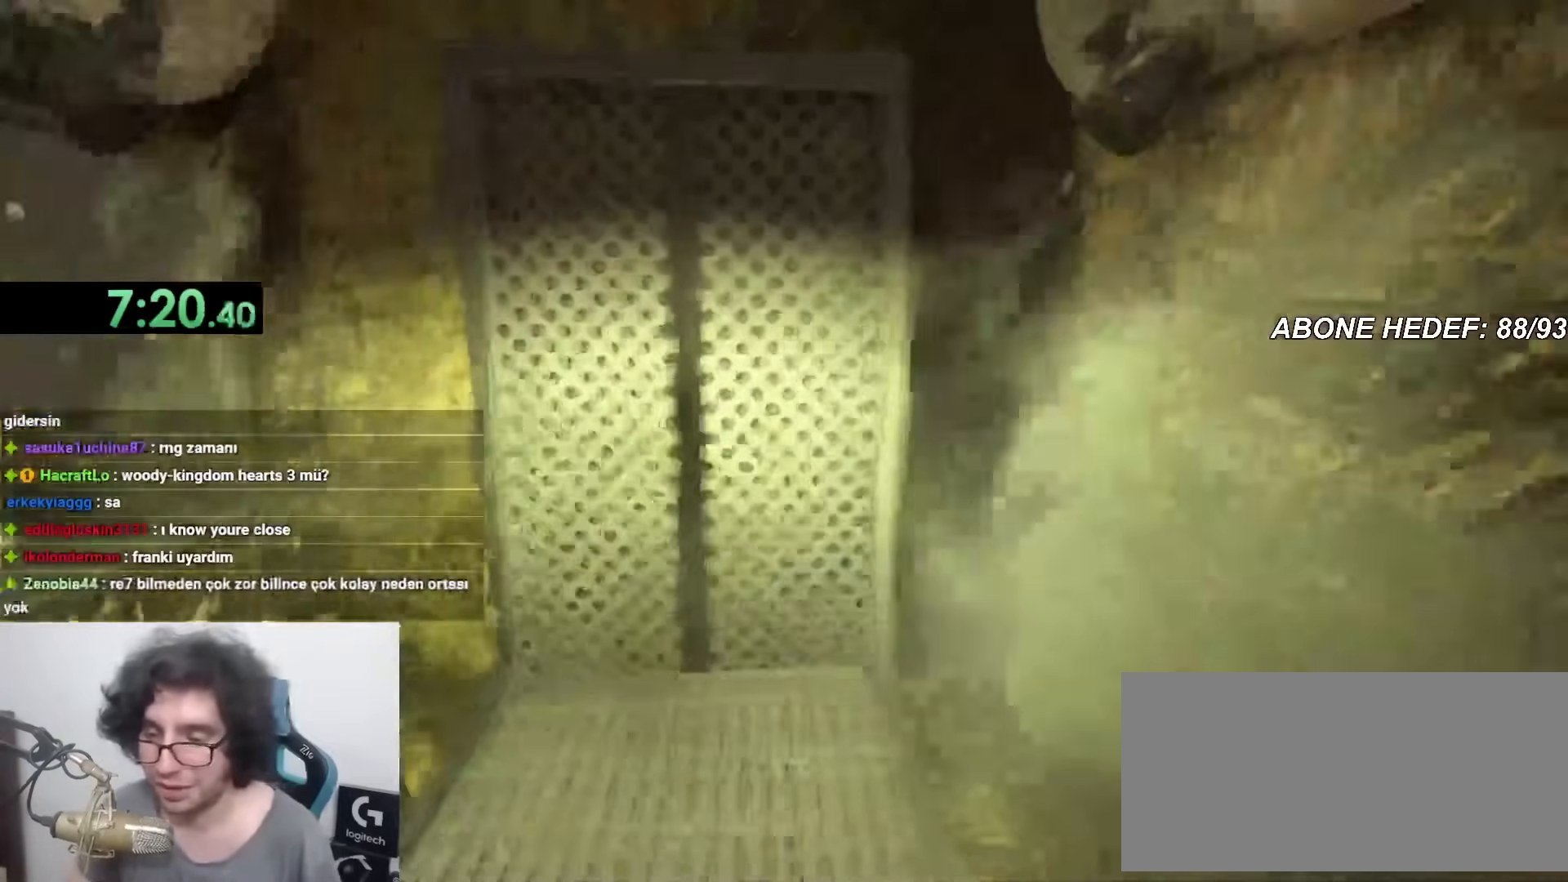
{"keys": ["s", "shift"], "mouse": [], "events": []}
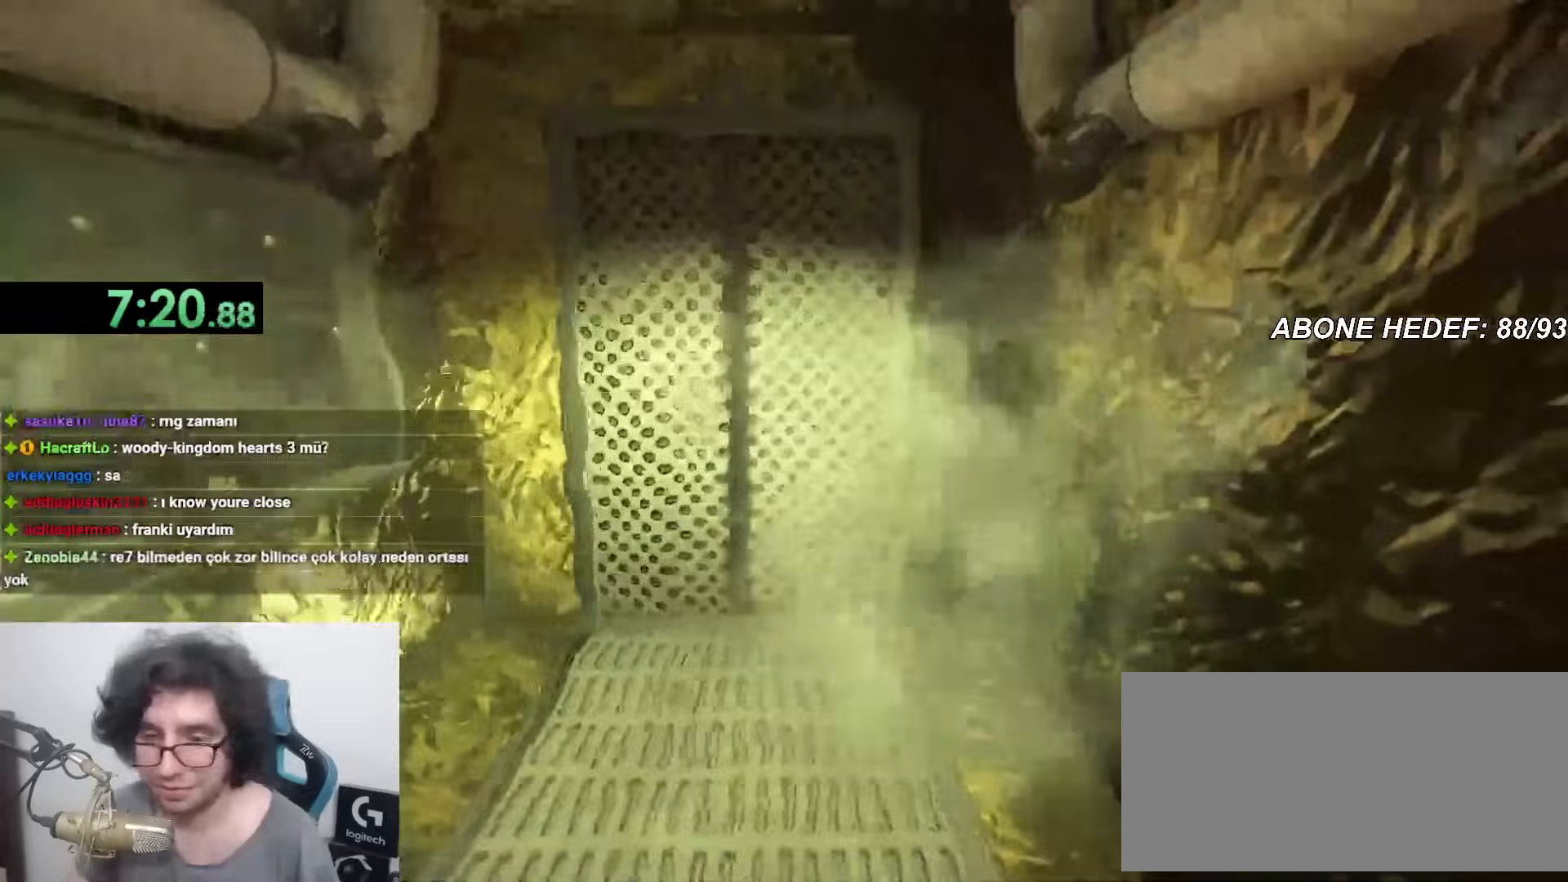
{"keys": ["shift"], "mouse": [], "events": [[67, "s", "up"]]}
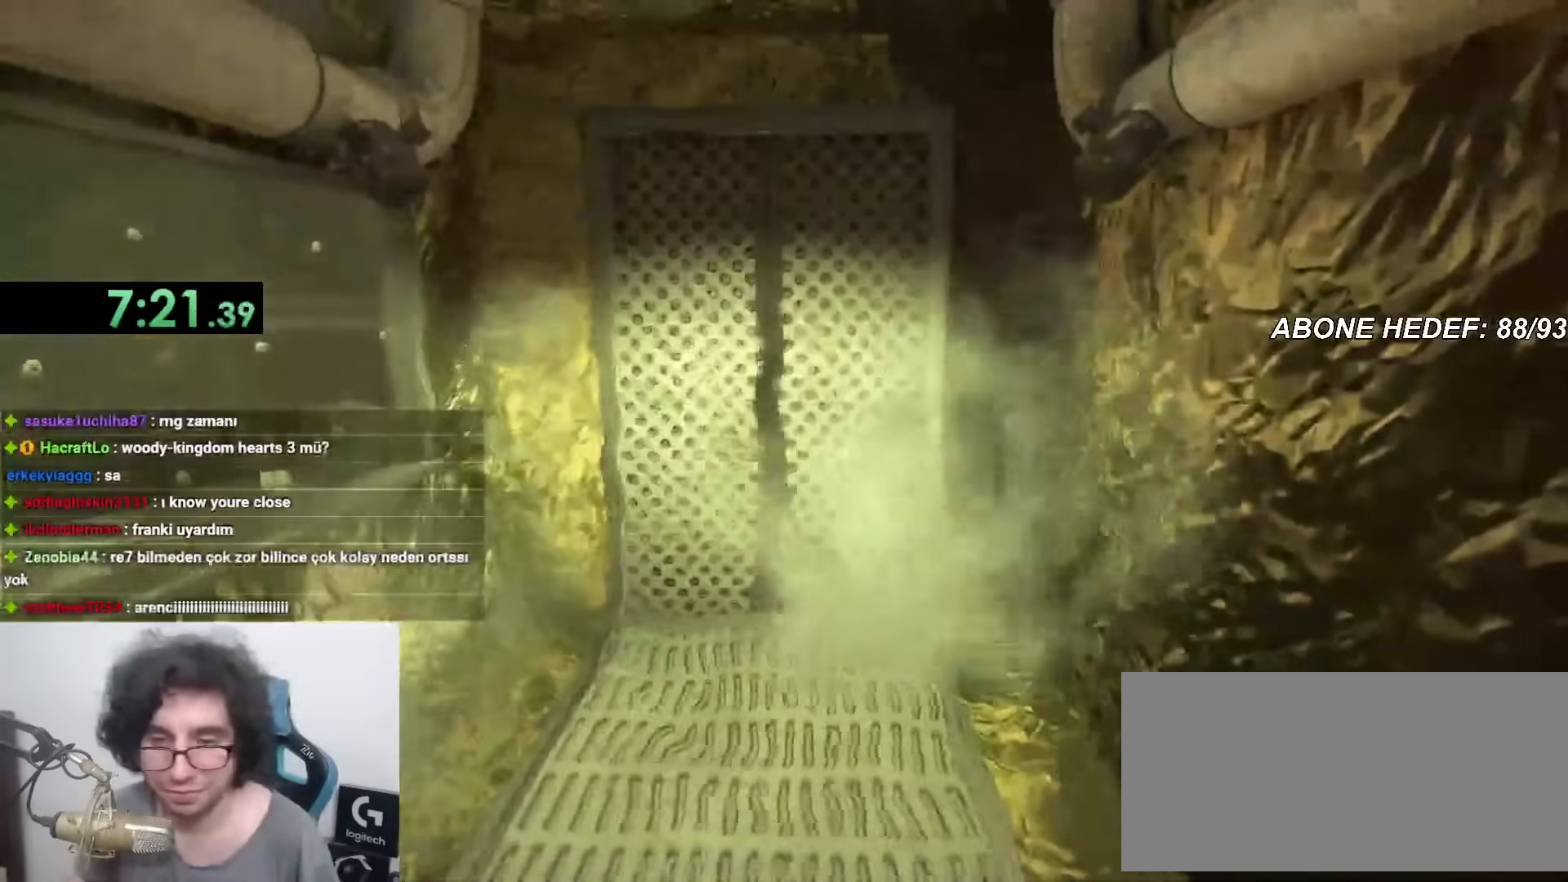
{"keys": ["shift"], "mouse": [], "events": []}
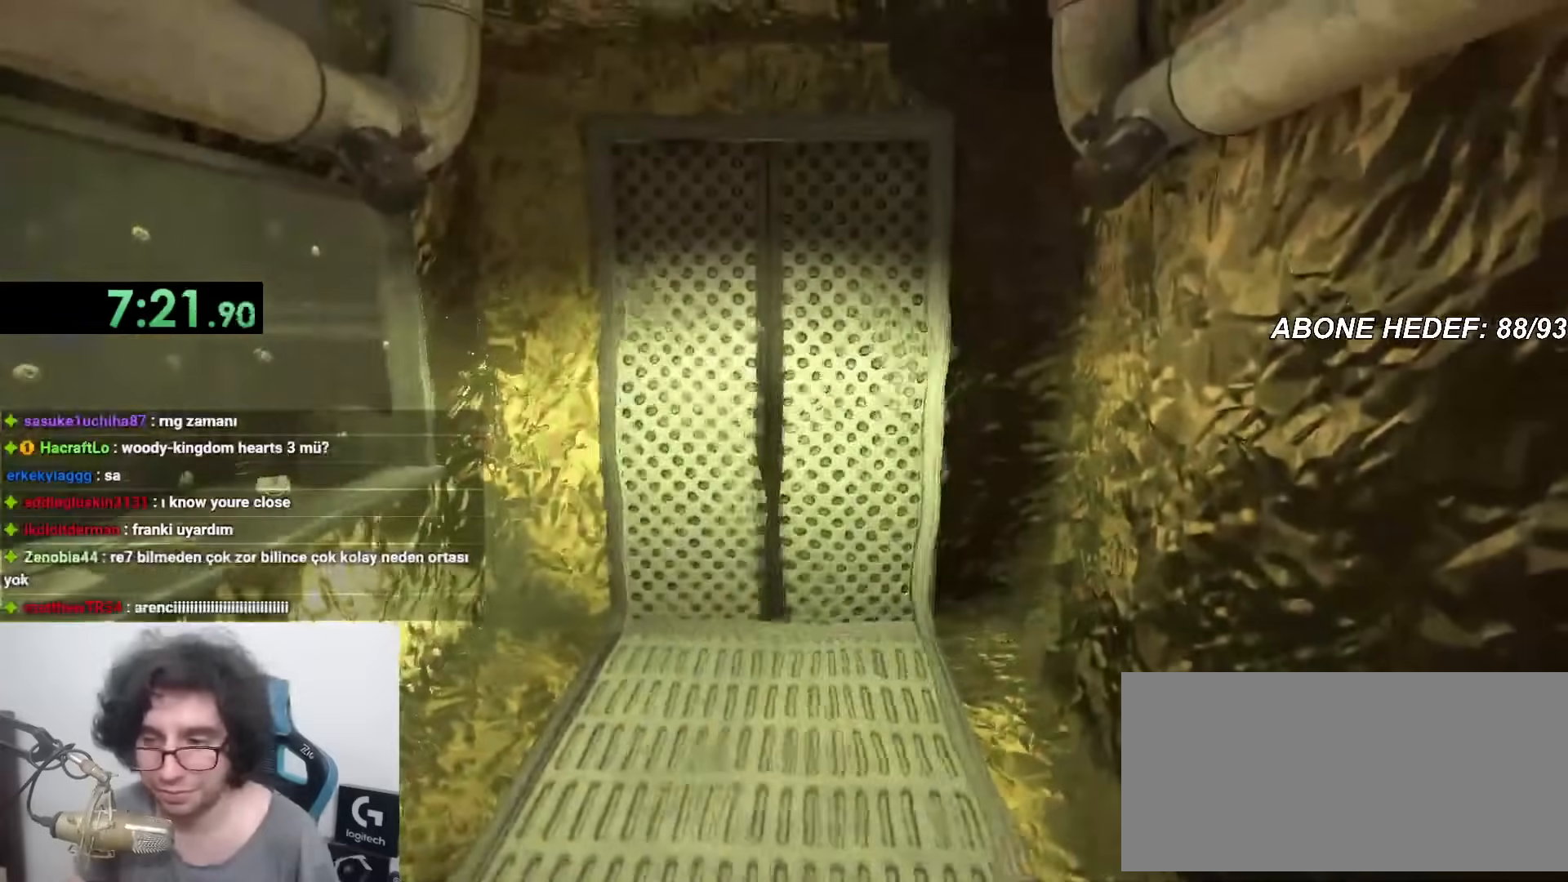
{"keys": ["shift", "w"], "mouse": [], "events": [[50, "w", "down"]]}
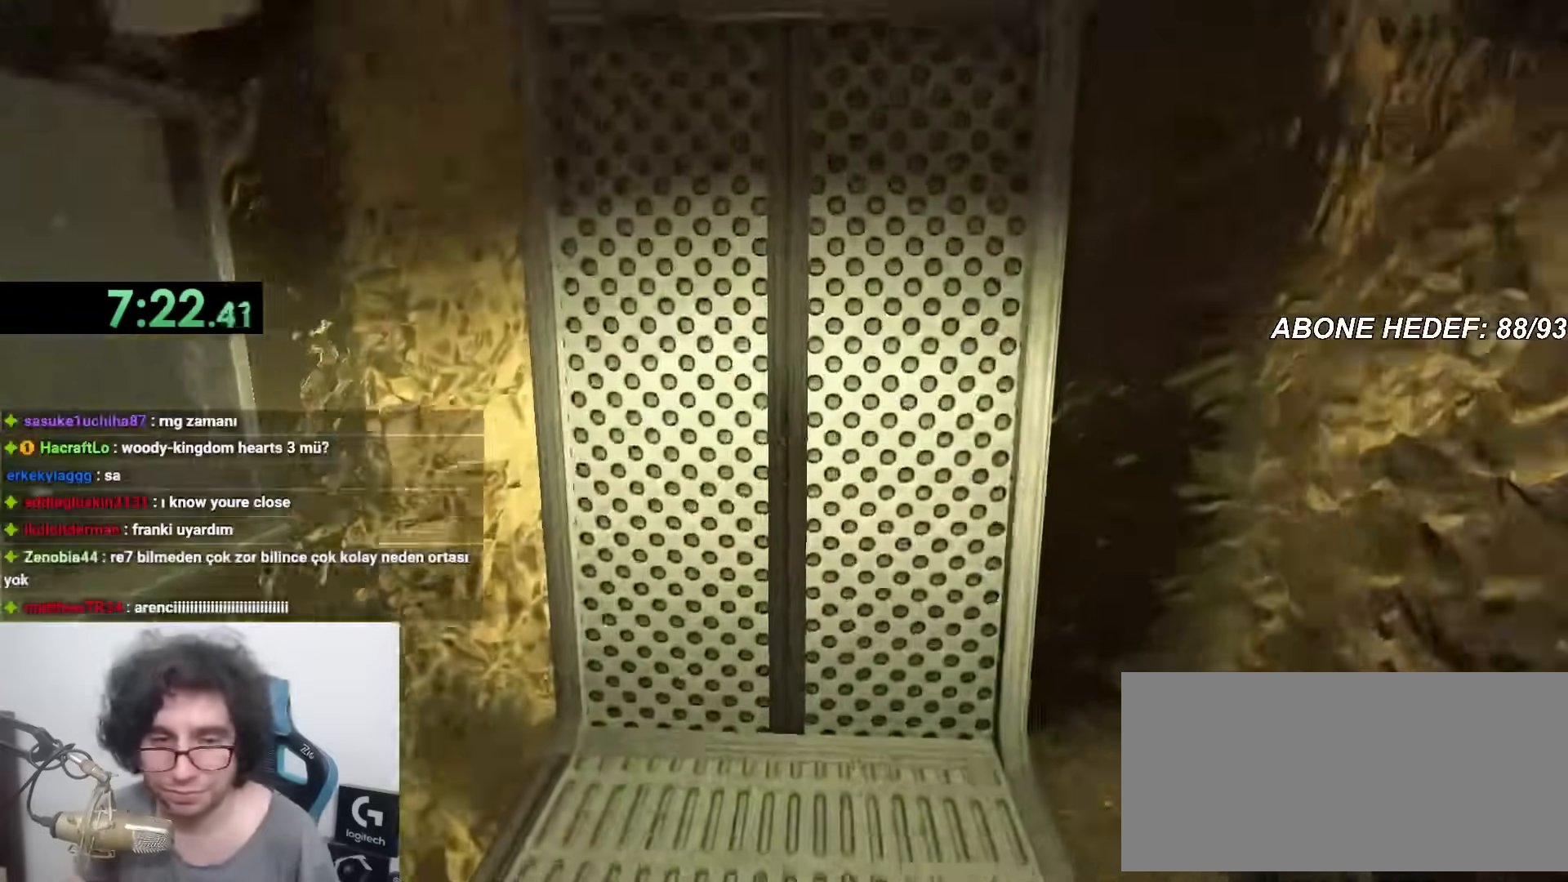
{"keys": ["shift", "w"], "mouse": ["right"], "events": [[483, "mouse_right", "down"]]}
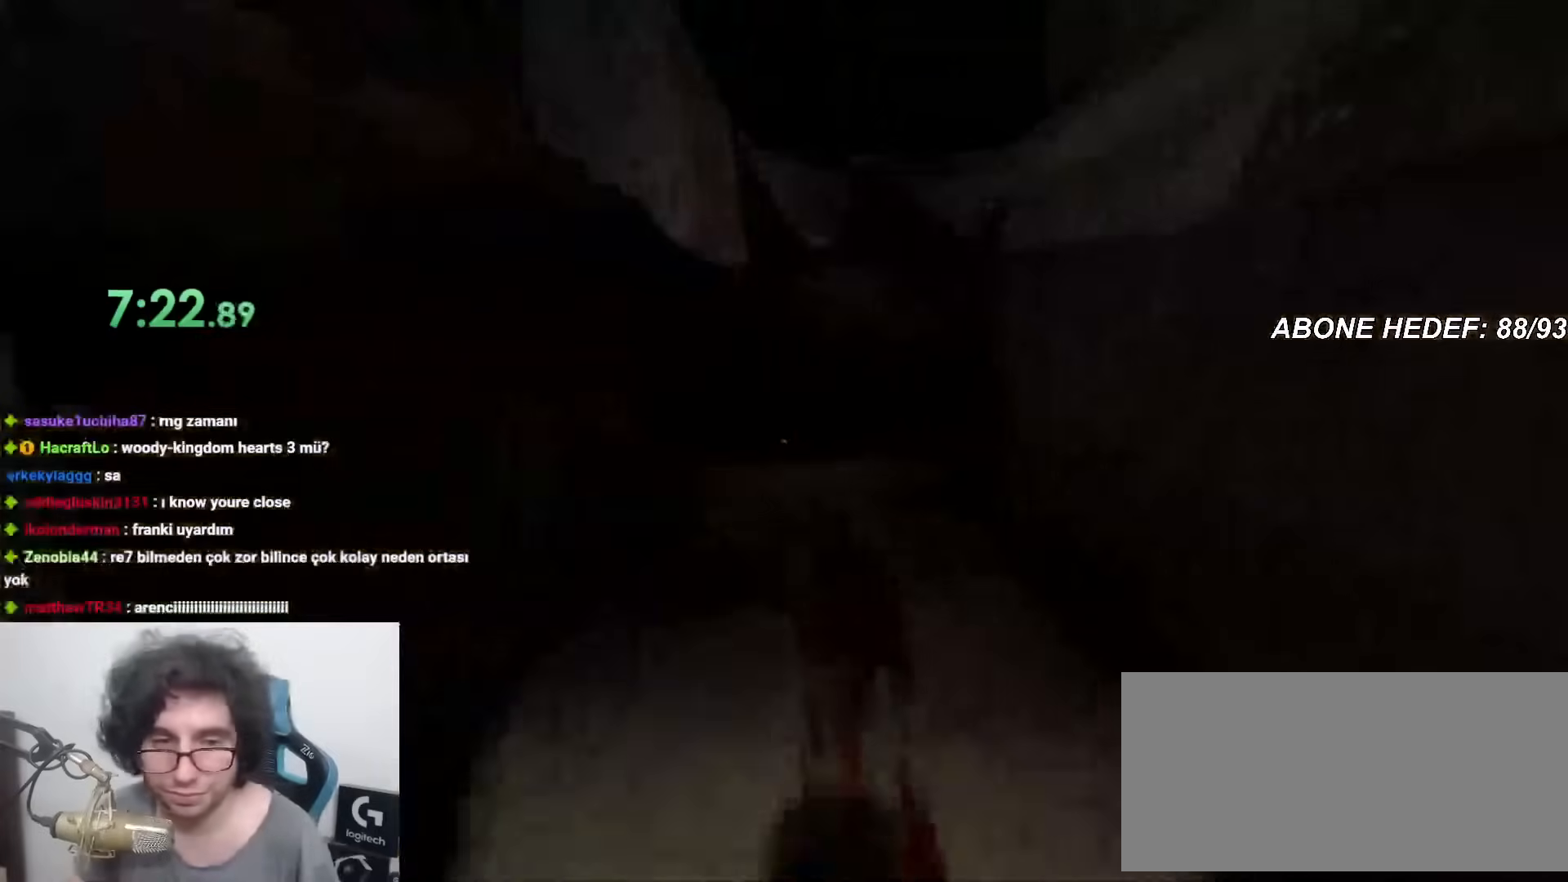
{"keys": ["shift", "w"], "mouse": [], "events": [[33, "mouse_right", "up"]]}
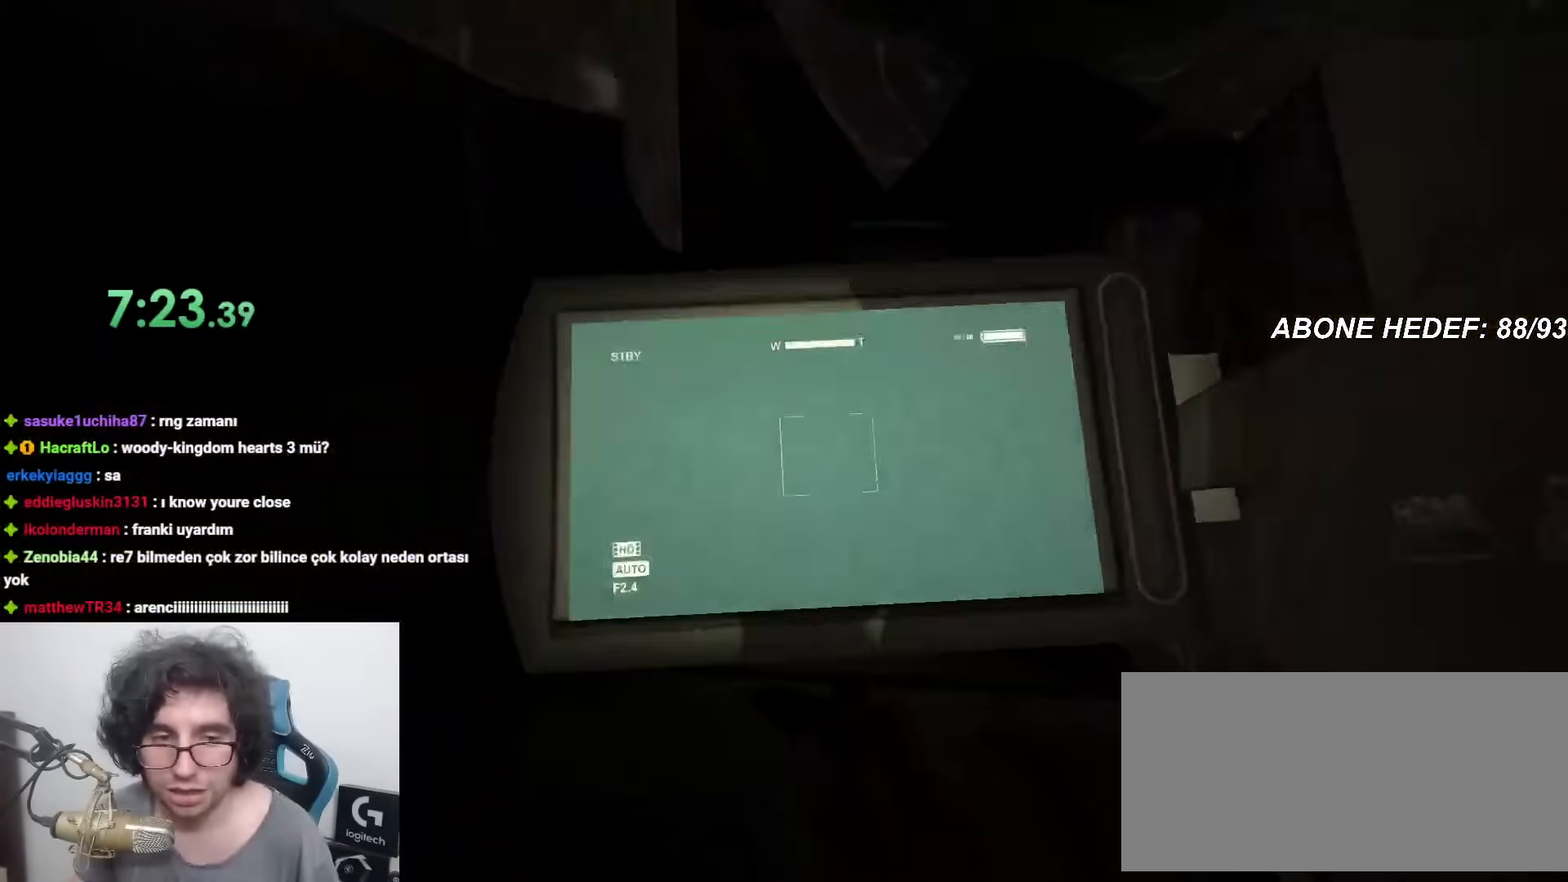
{"keys": ["shift", "w"], "mouse": [], "events": []}
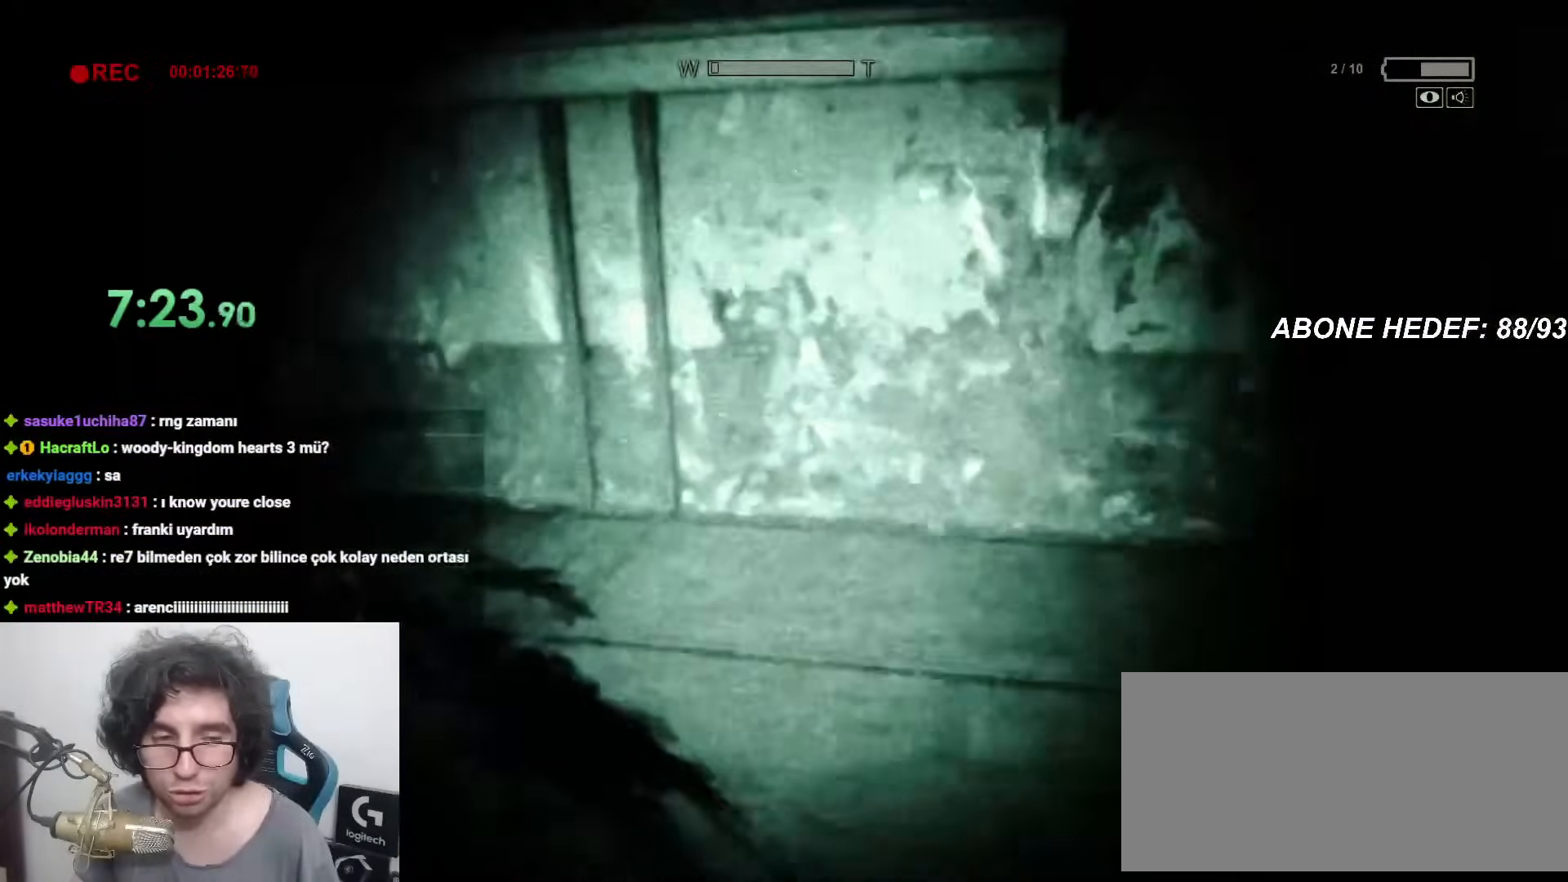
{"keys": ["shift", "w"], "mouse": [], "events": []}
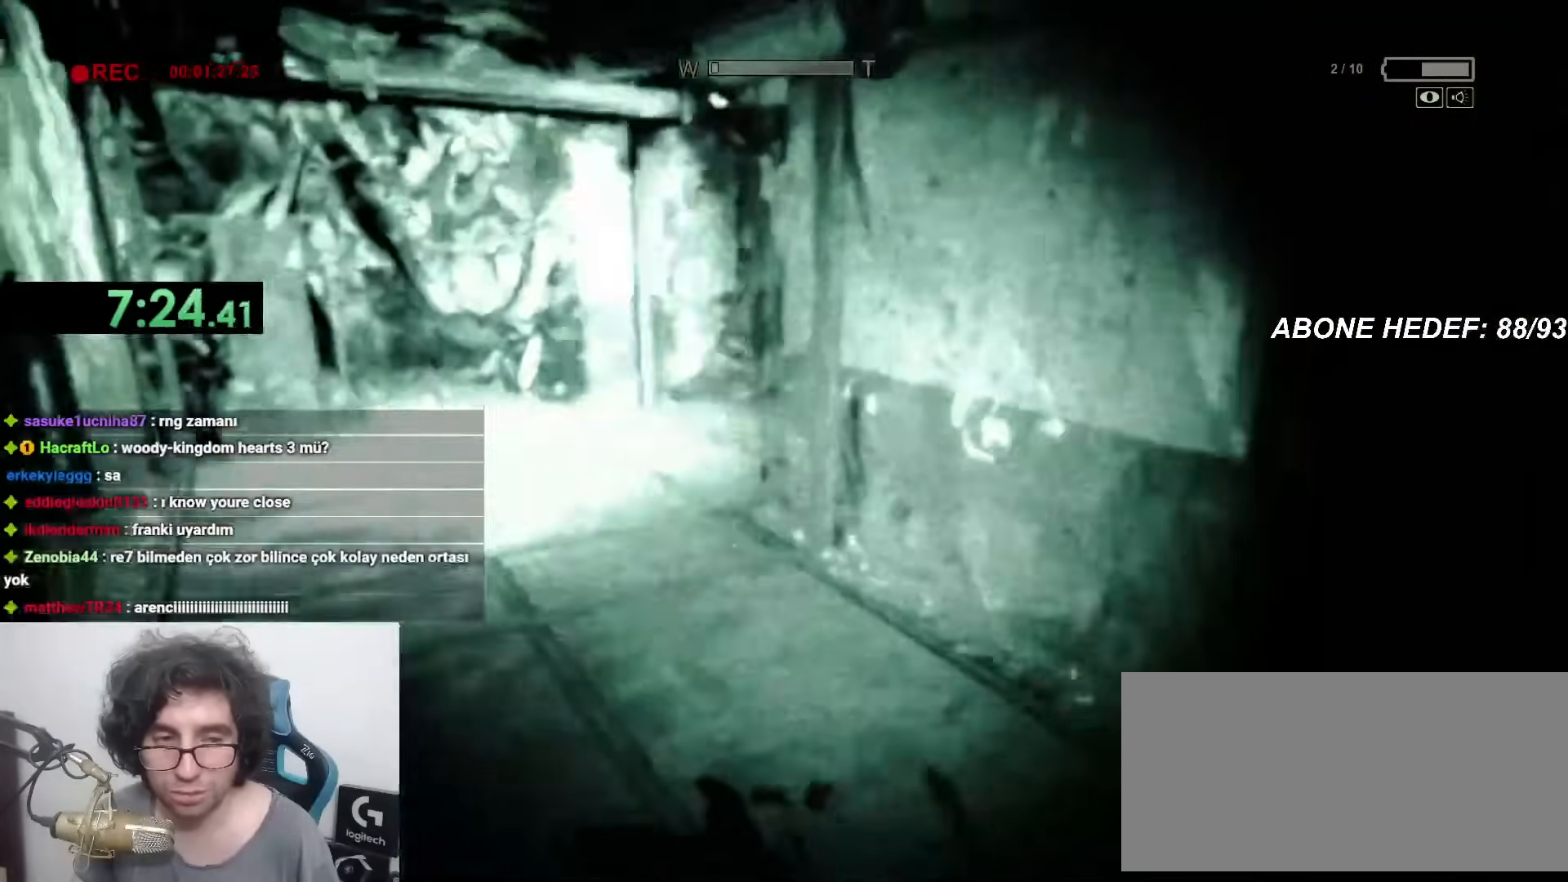
{"keys": ["shift", "w"], "mouse": [], "events": []}
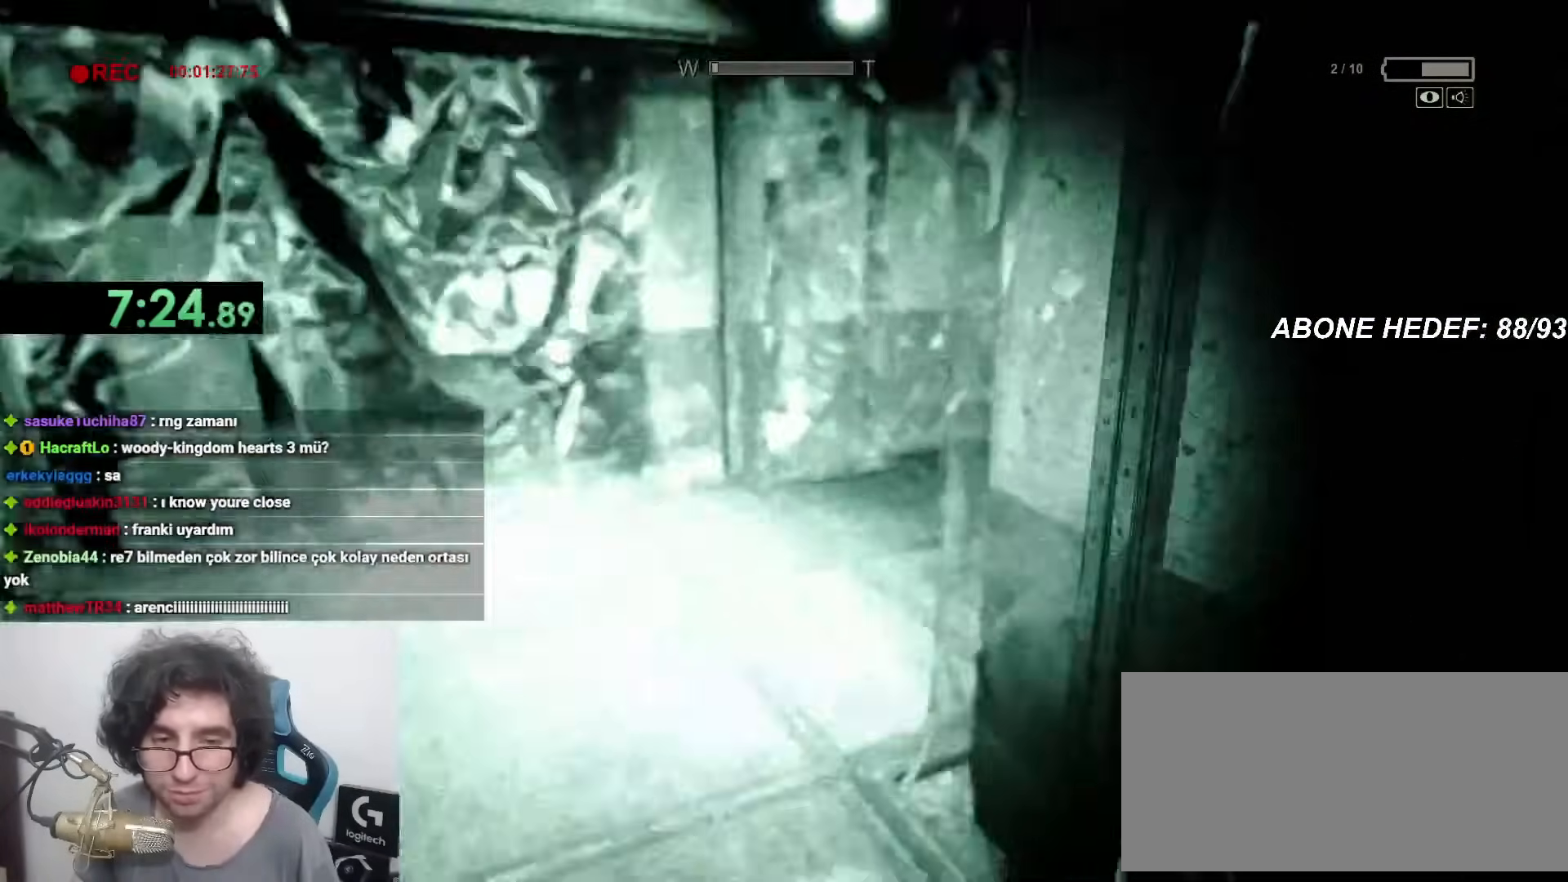
{"keys": ["shift", "w"], "mouse": [], "events": []}
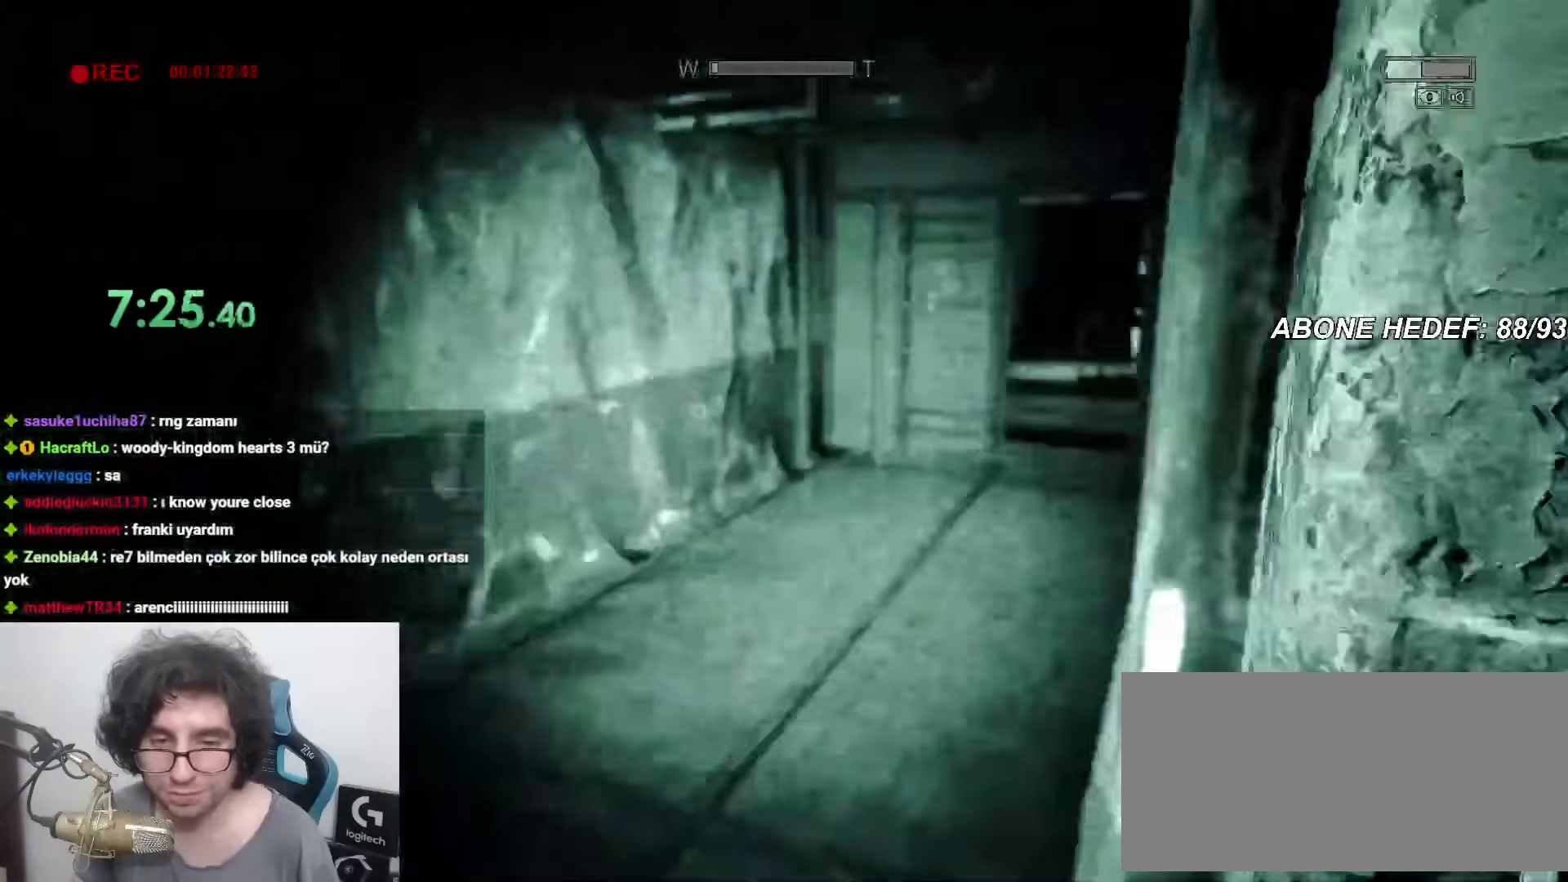
{"keys": ["shift", "w"], "mouse": [], "events": []}
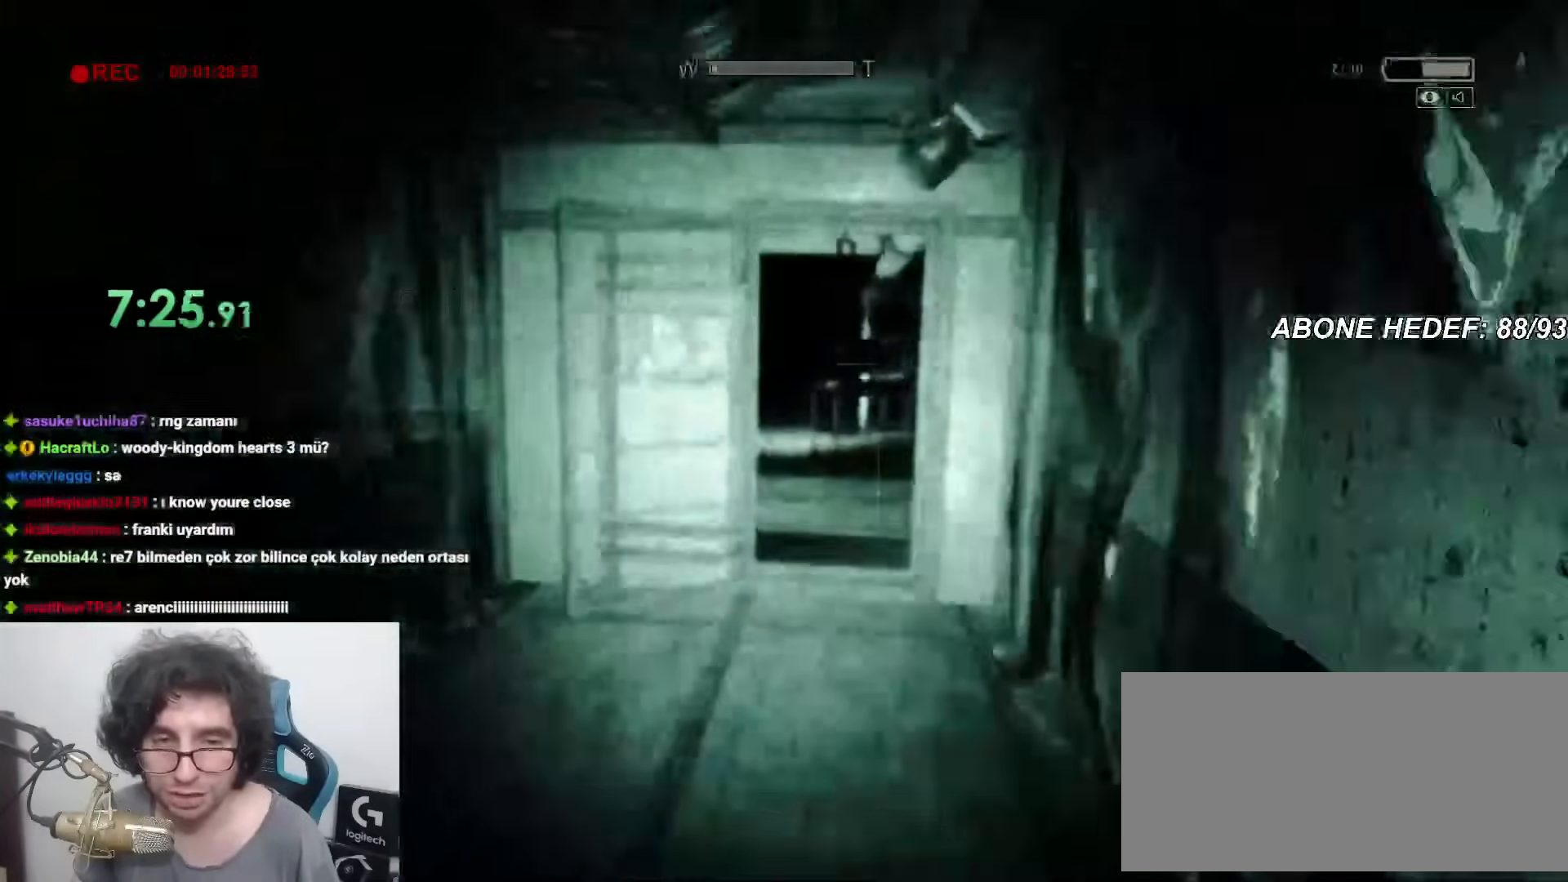
{"keys": ["shift", "w"], "mouse": [], "events": []}
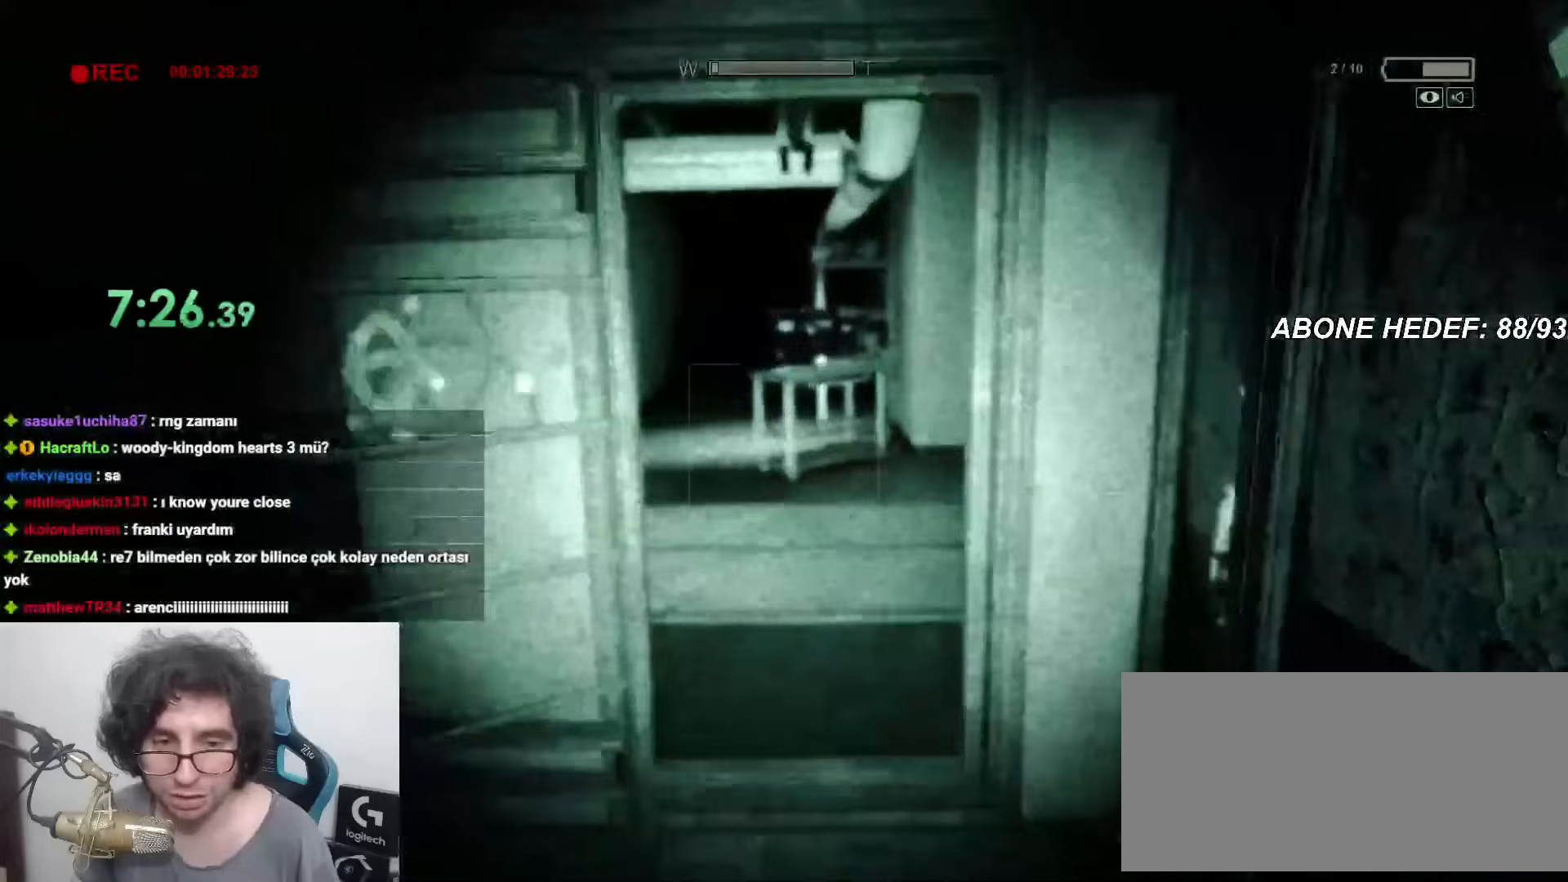
{"keys": ["shift", "w"], "mouse": [], "events": []}
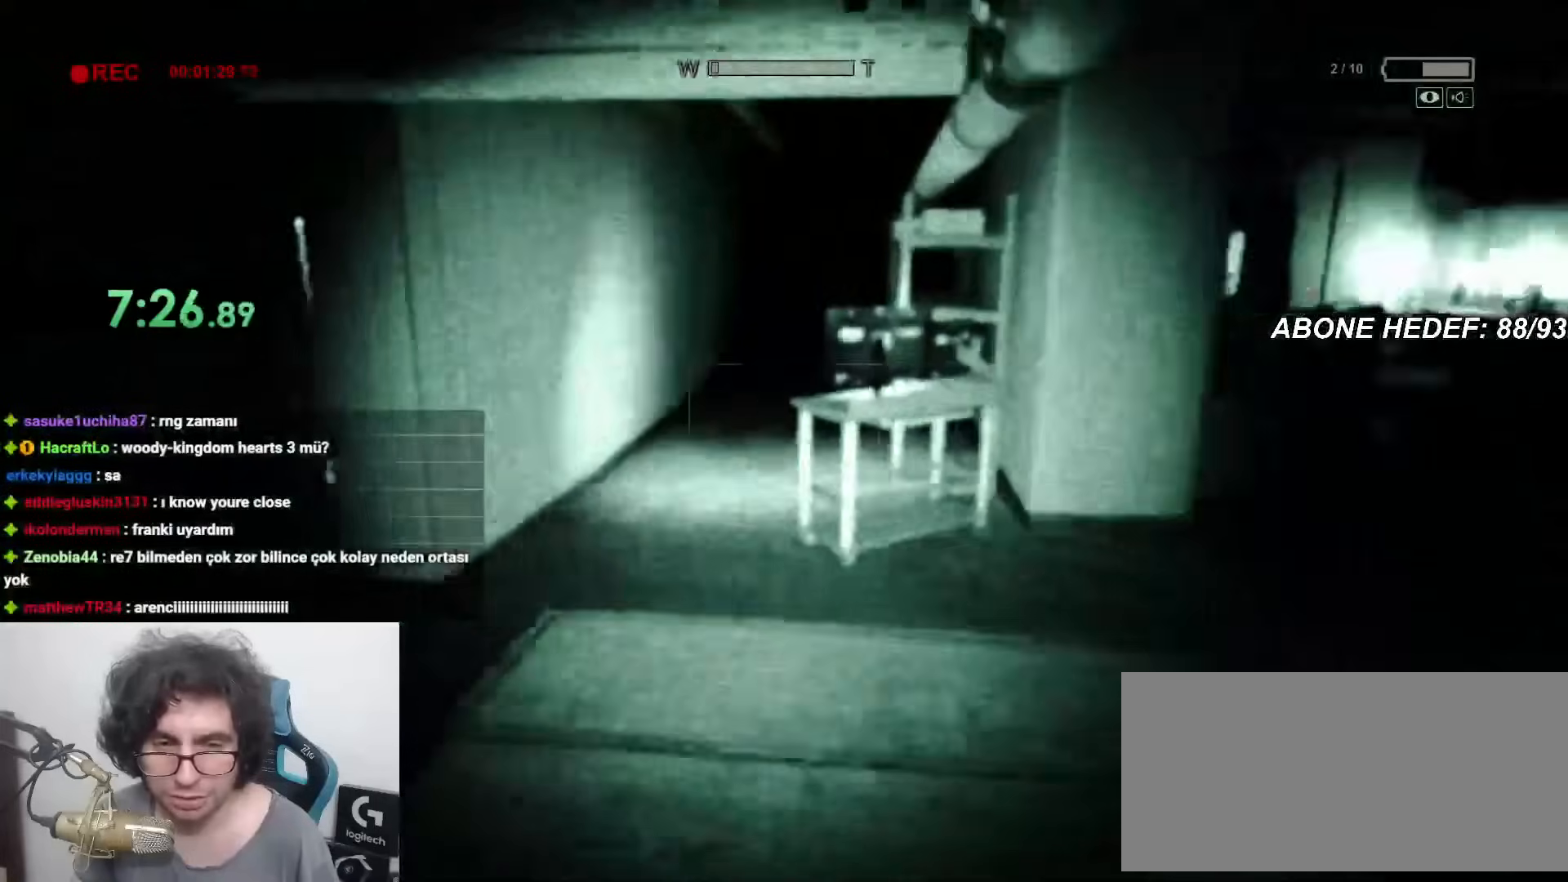
{"keys": ["shift", "w"], "mouse": [], "events": []}
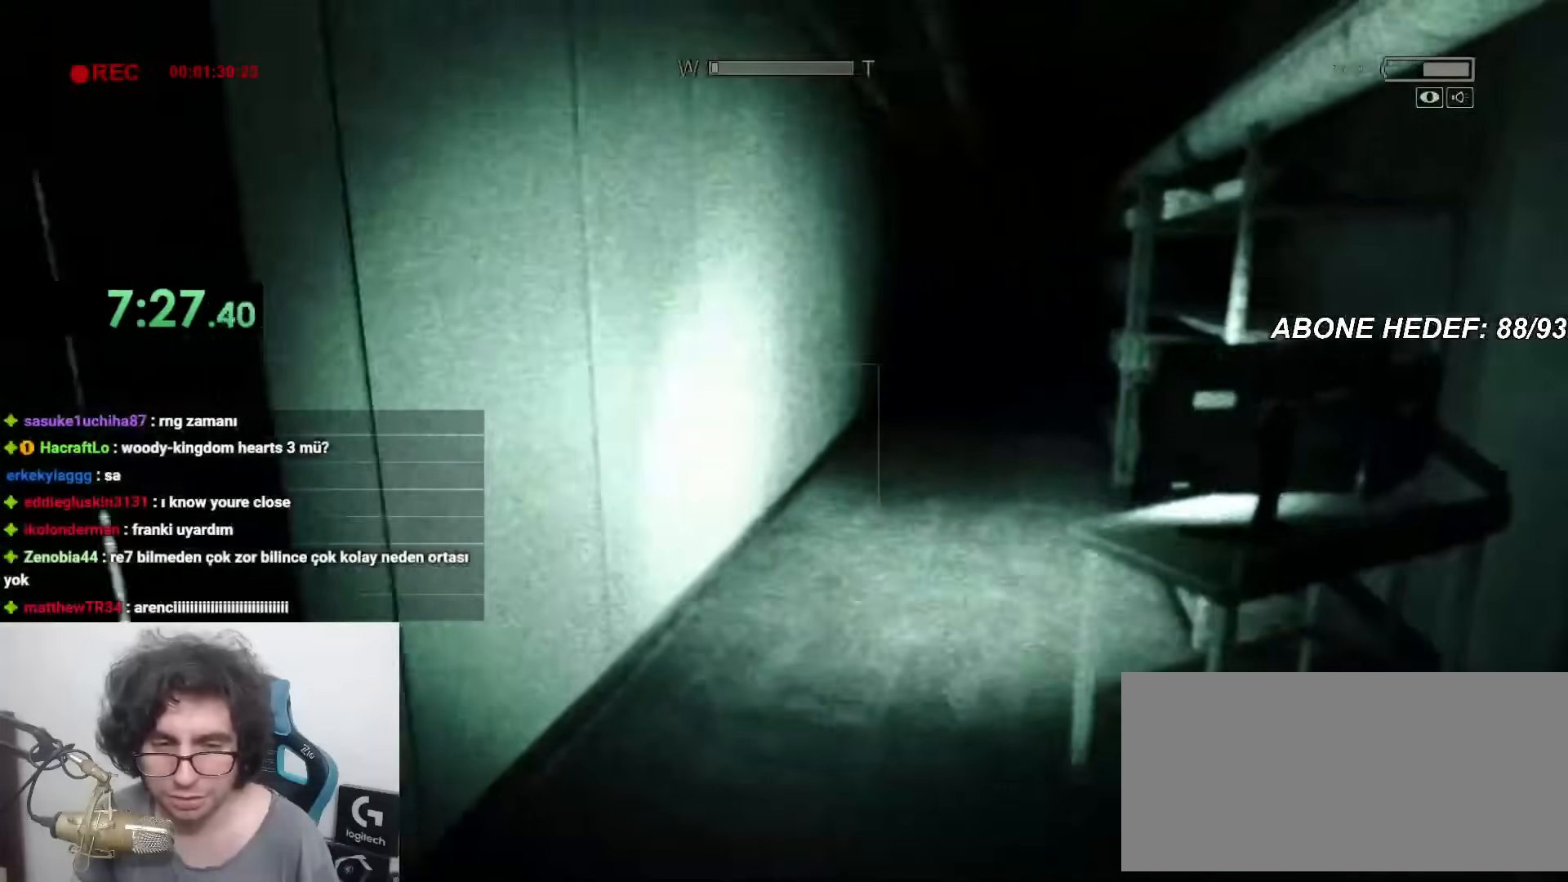
{"keys": ["shift", "w"], "mouse": [], "events": []}
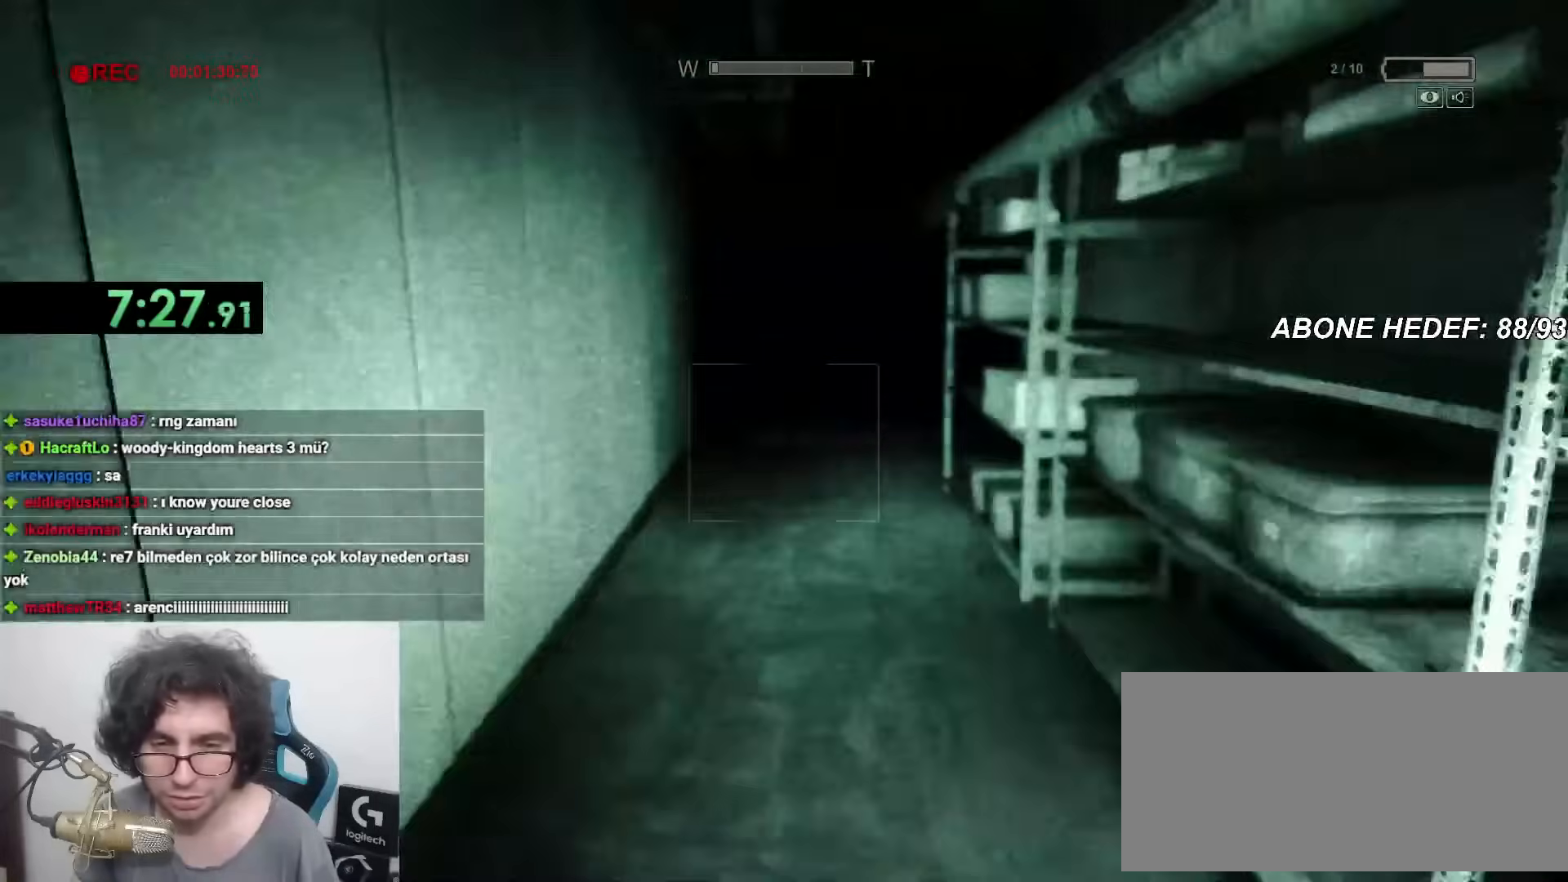
{"keys": ["shift", "w"], "mouse": [], "events": []}
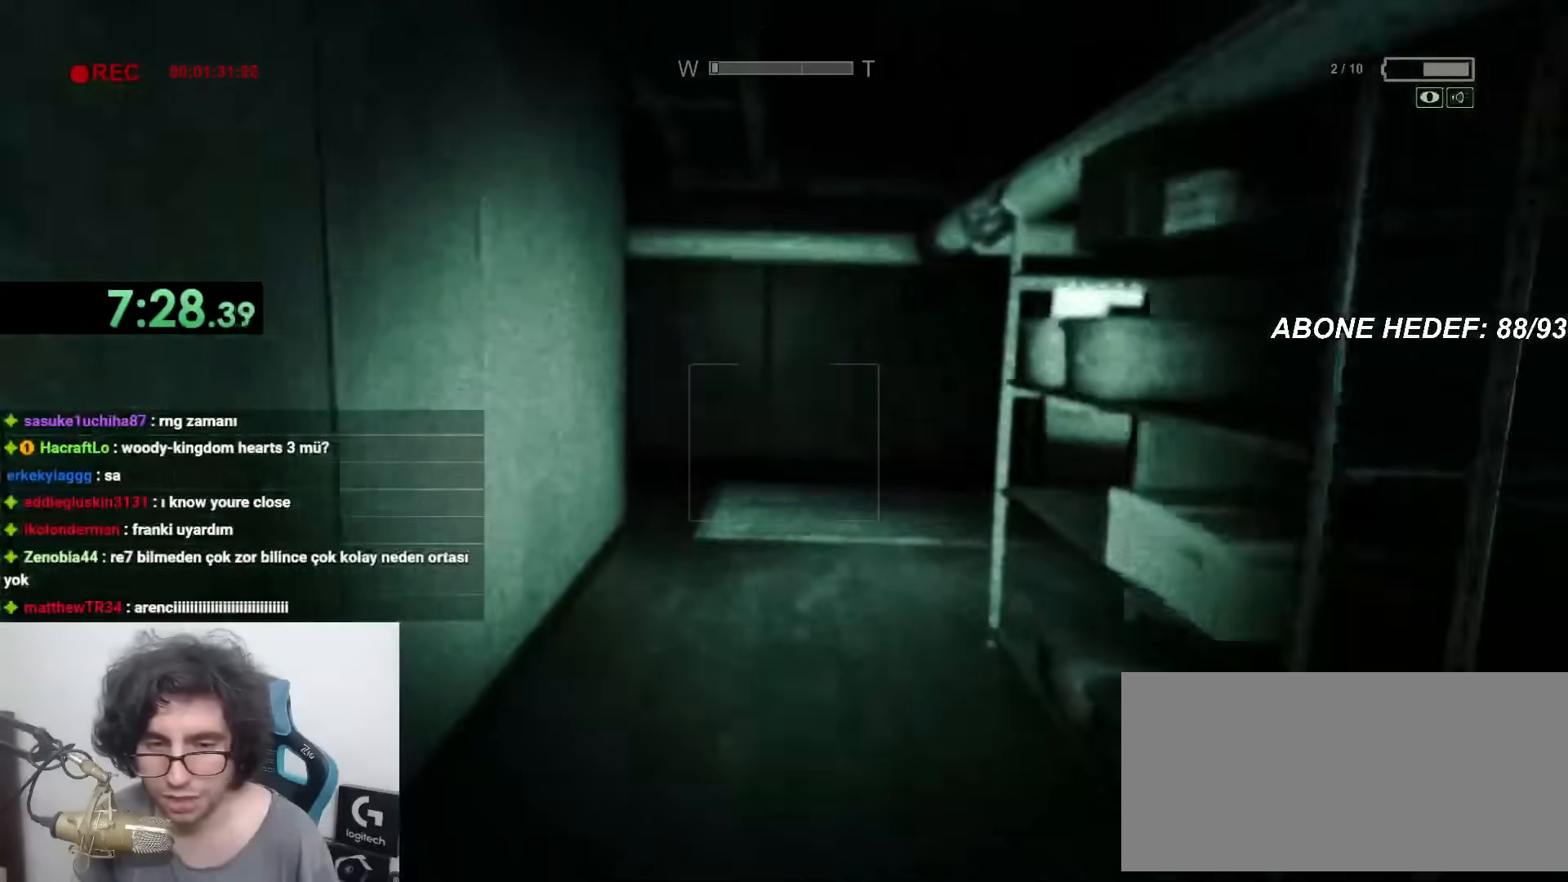
{"keys": ["shift", "w"], "mouse": [], "events": []}
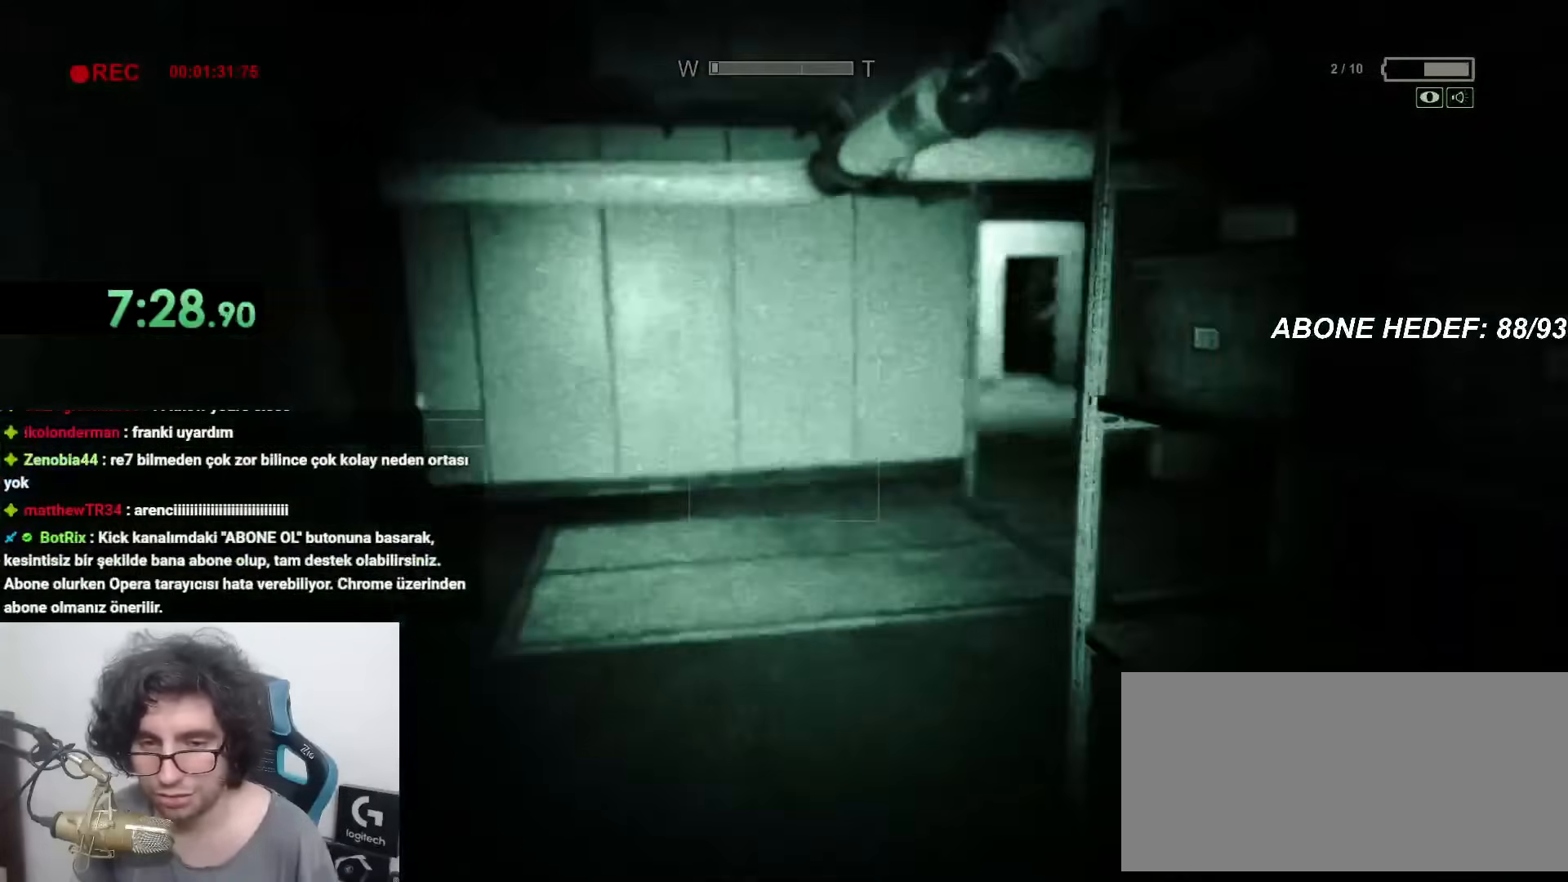
{"keys": ["shift", "w"], "mouse": [], "events": []}
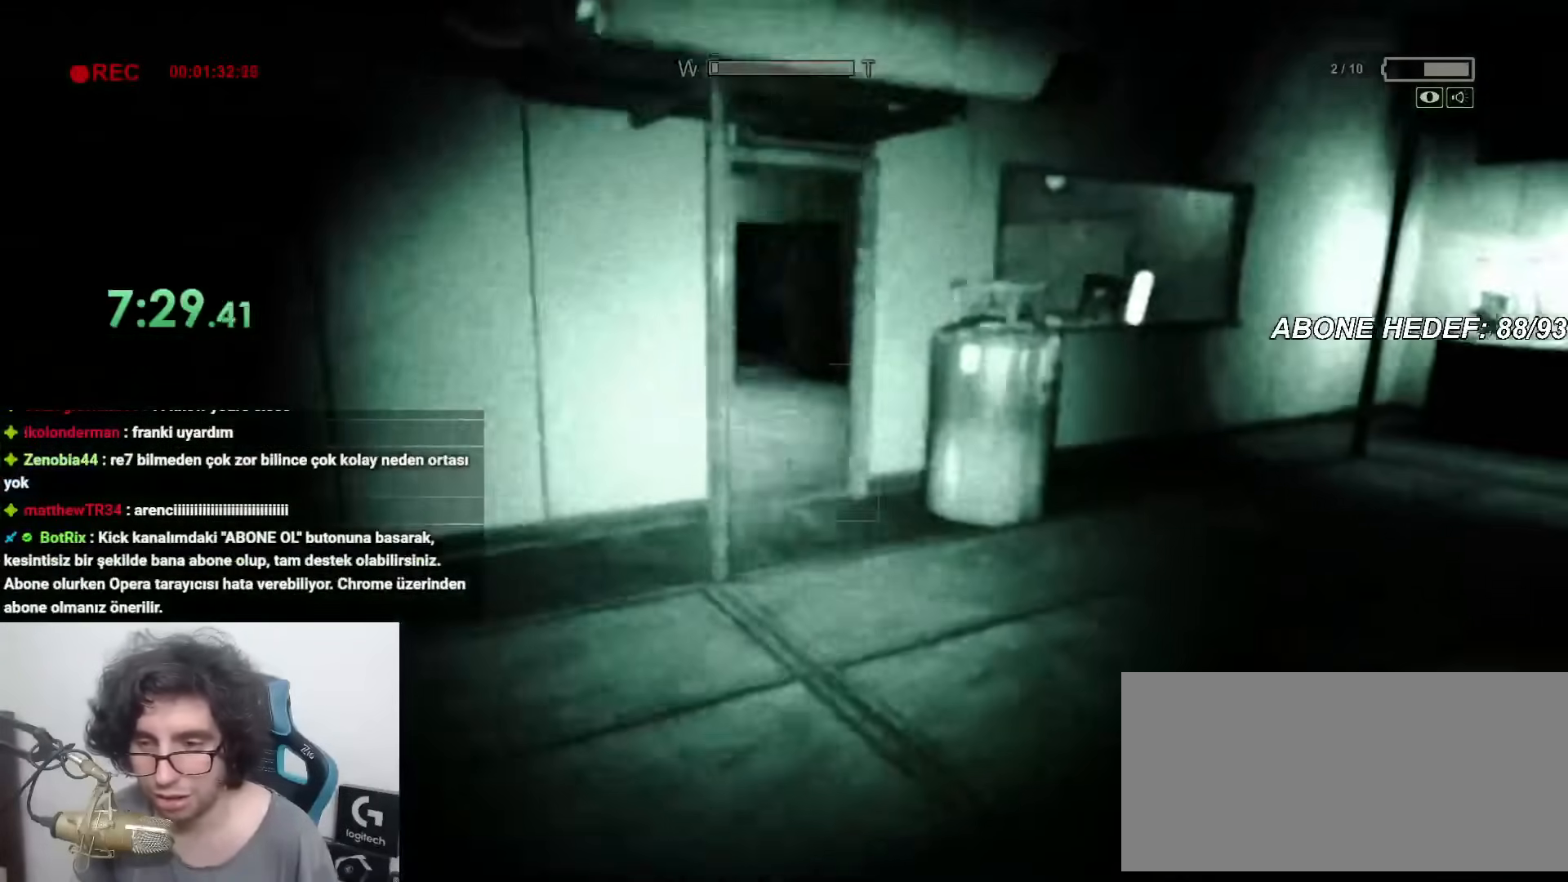
{"keys": ["shift", "w"], "mouse": [], "events": []}
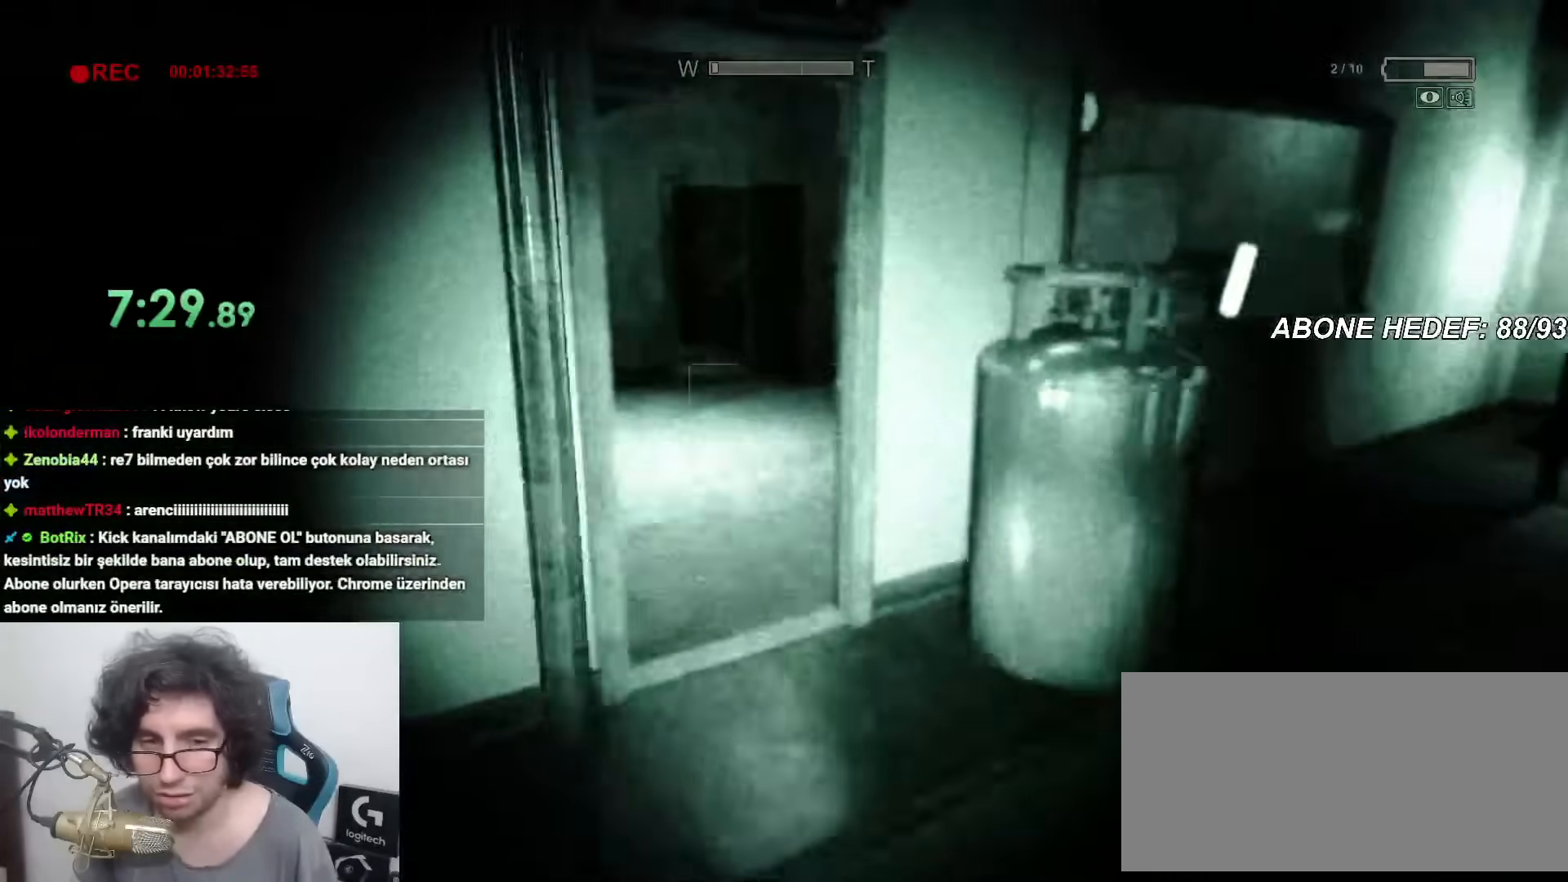
{"keys": ["shift", "w"], "mouse": [], "events": []}
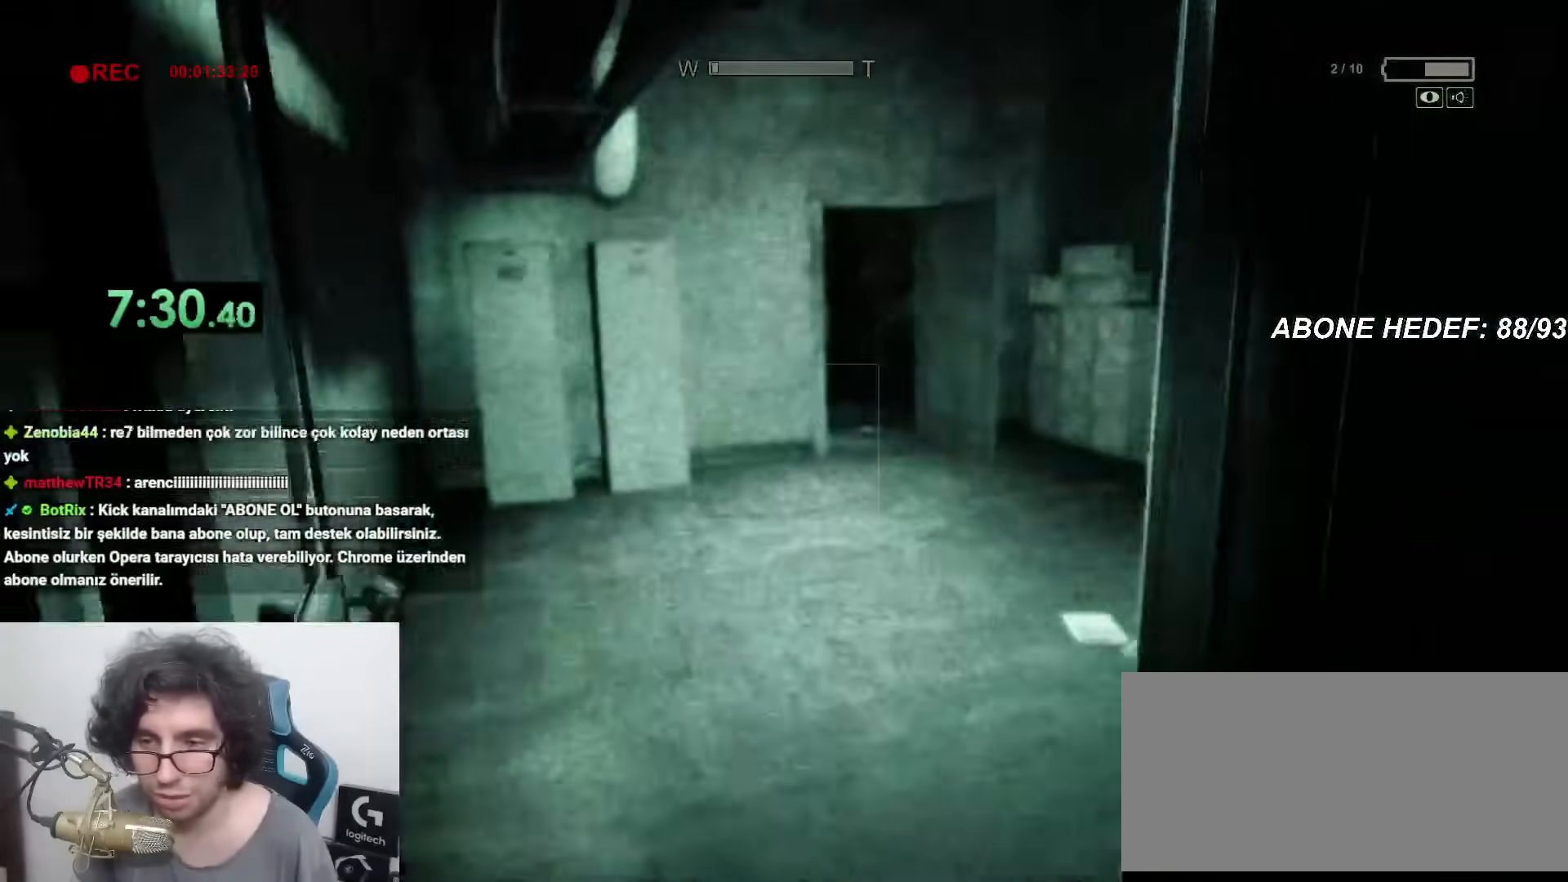
{"keys": ["shift", "w"], "mouse": [], "events": []}
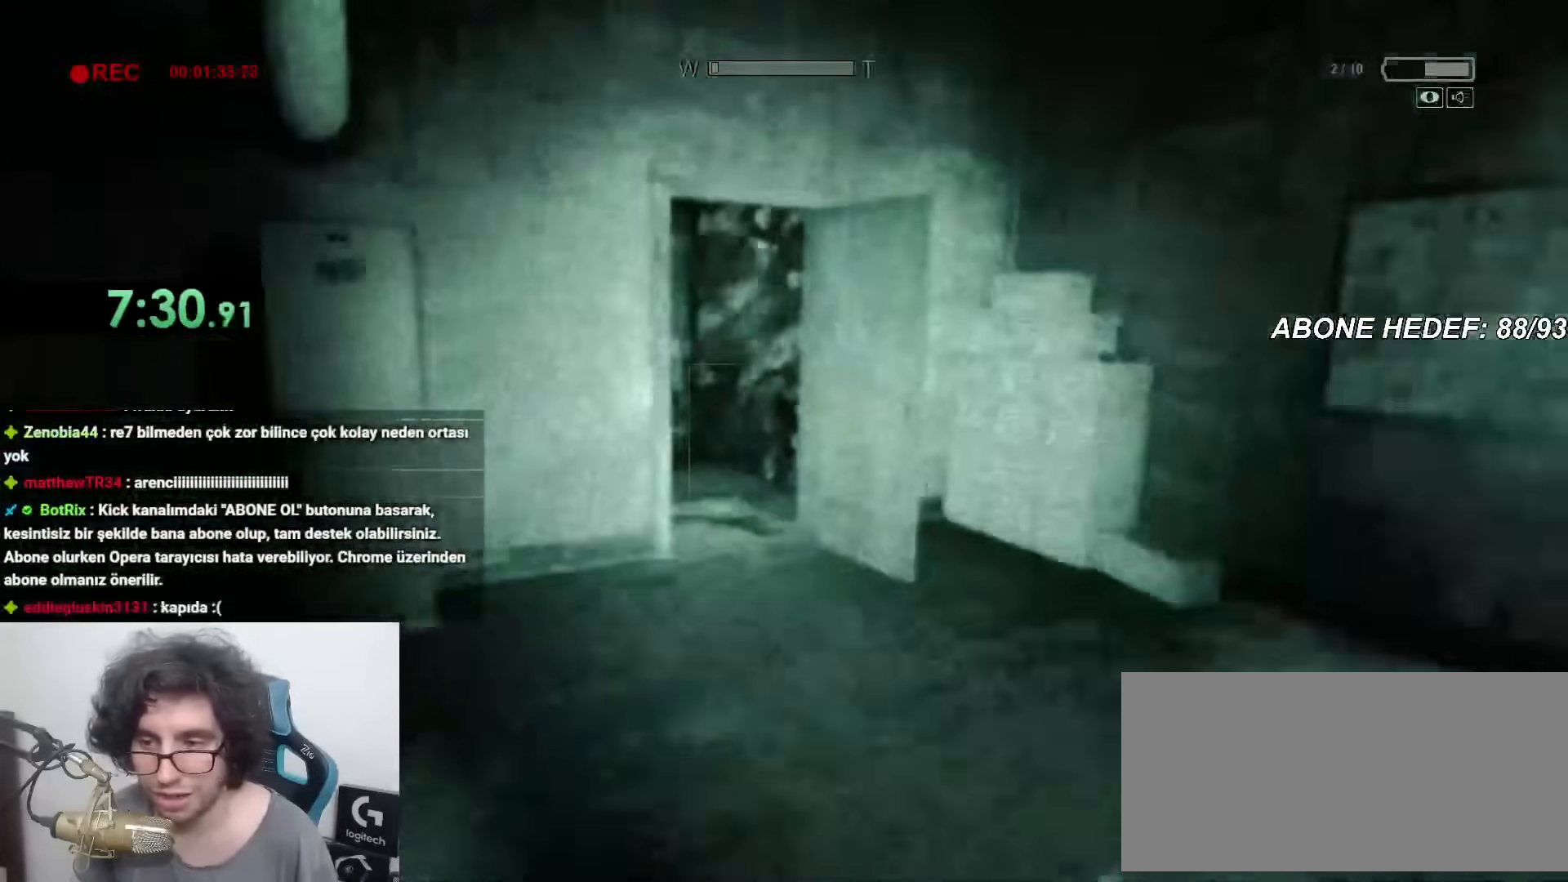
{"keys": ["shift", "w"], "mouse": [], "events": []}
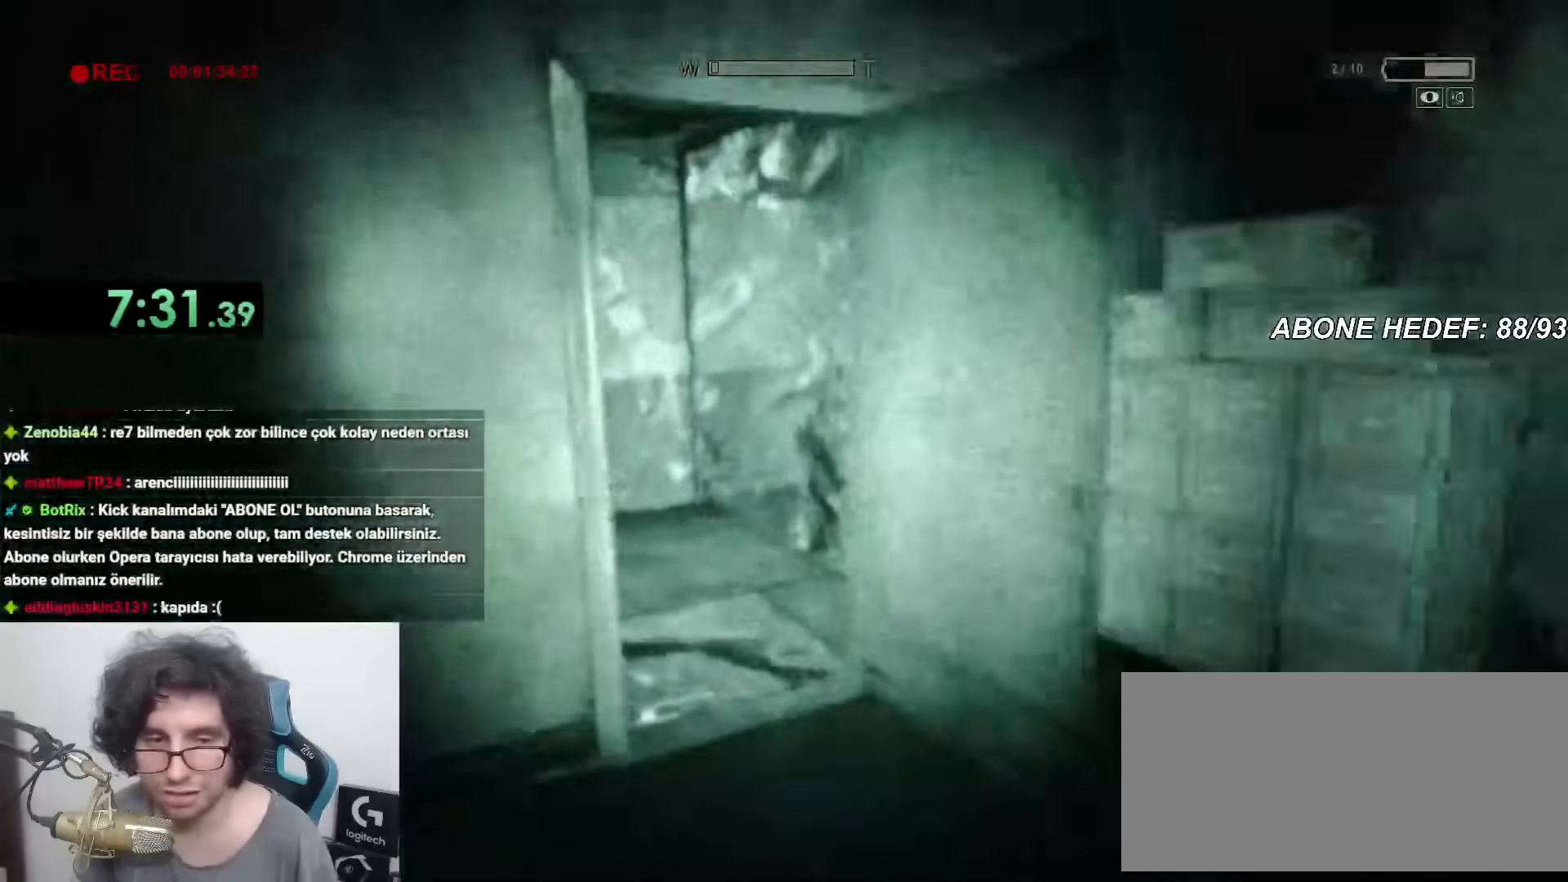
{"keys": ["shift", "w"], "mouse": [], "events": []}